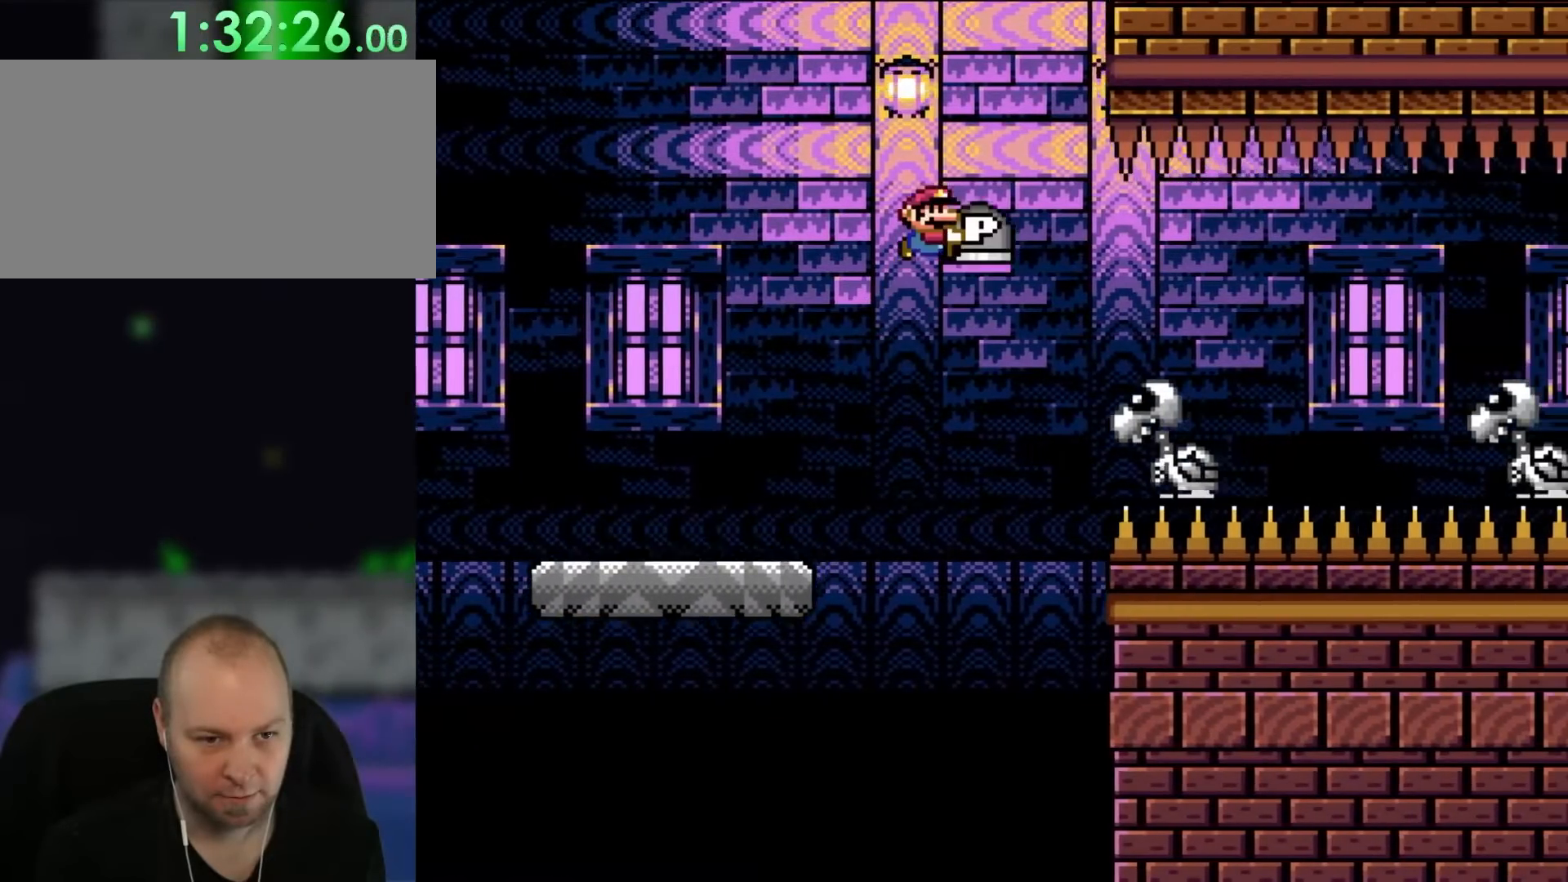
Gameplay with a controller (Nintendo layout); each line is a JSON object with the inputs held at the frame after it (dt_ms = milliseconds from this image to that frame). "events" lists button and stick changes between this image and that frame as [ms after this image, input, new state], when the widget could be followed in between. Not read: L3 R1 R3.
{"dt_ms": 500, "buttons": ["B", "Y", "DPAD_RIGHT"], "events": [[67, "B", "up"], [483, "B", "down"]]}
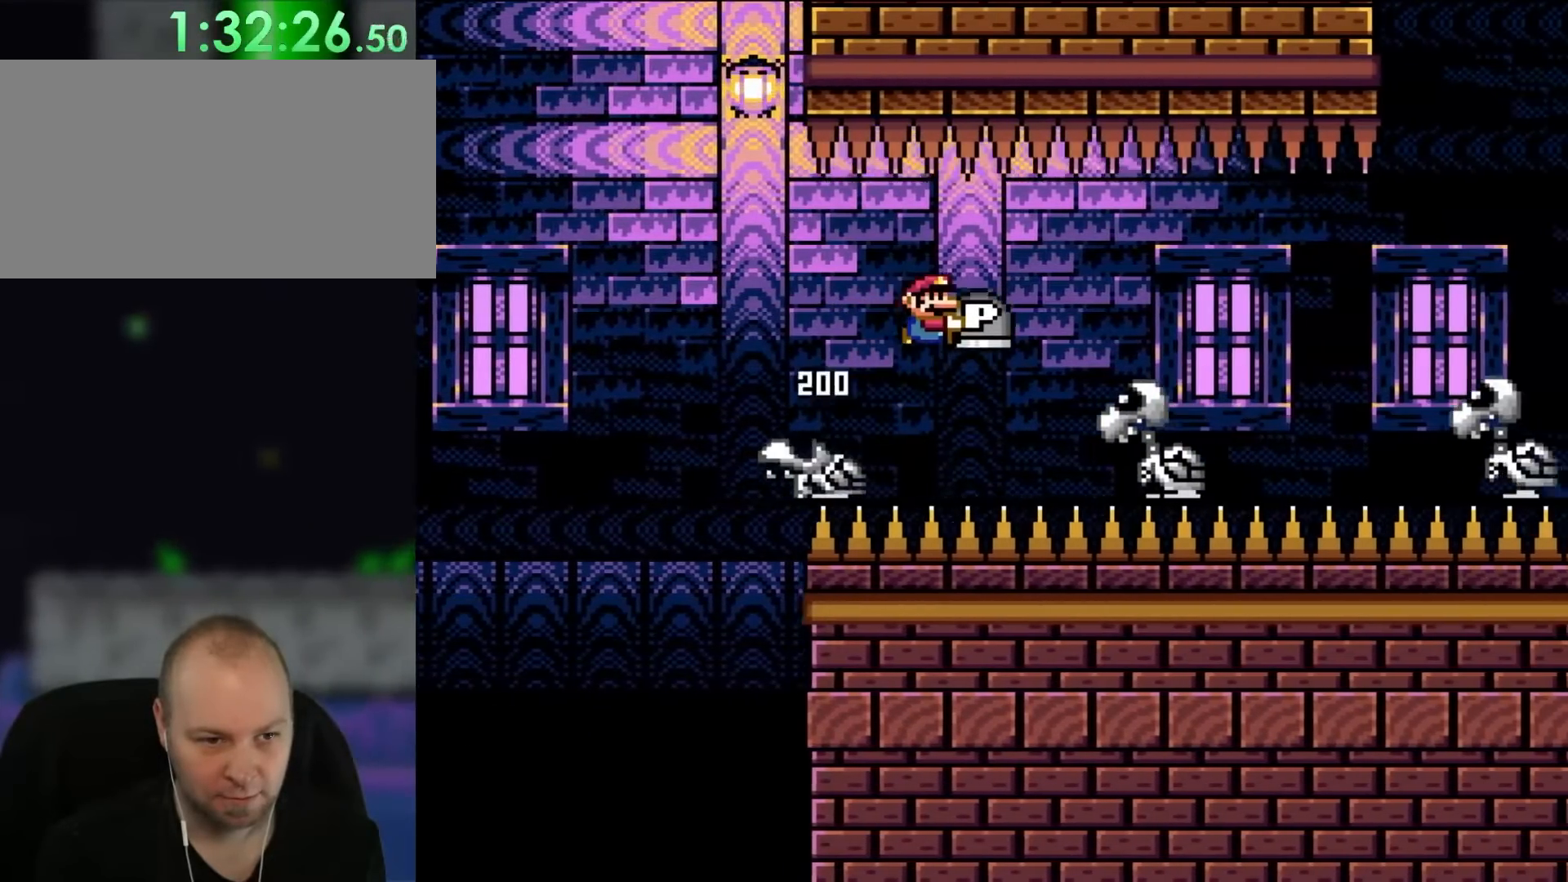
{"dt_ms": 500, "buttons": ["Y", "DPAD_RIGHT"], "events": [[267, "B", "up"]]}
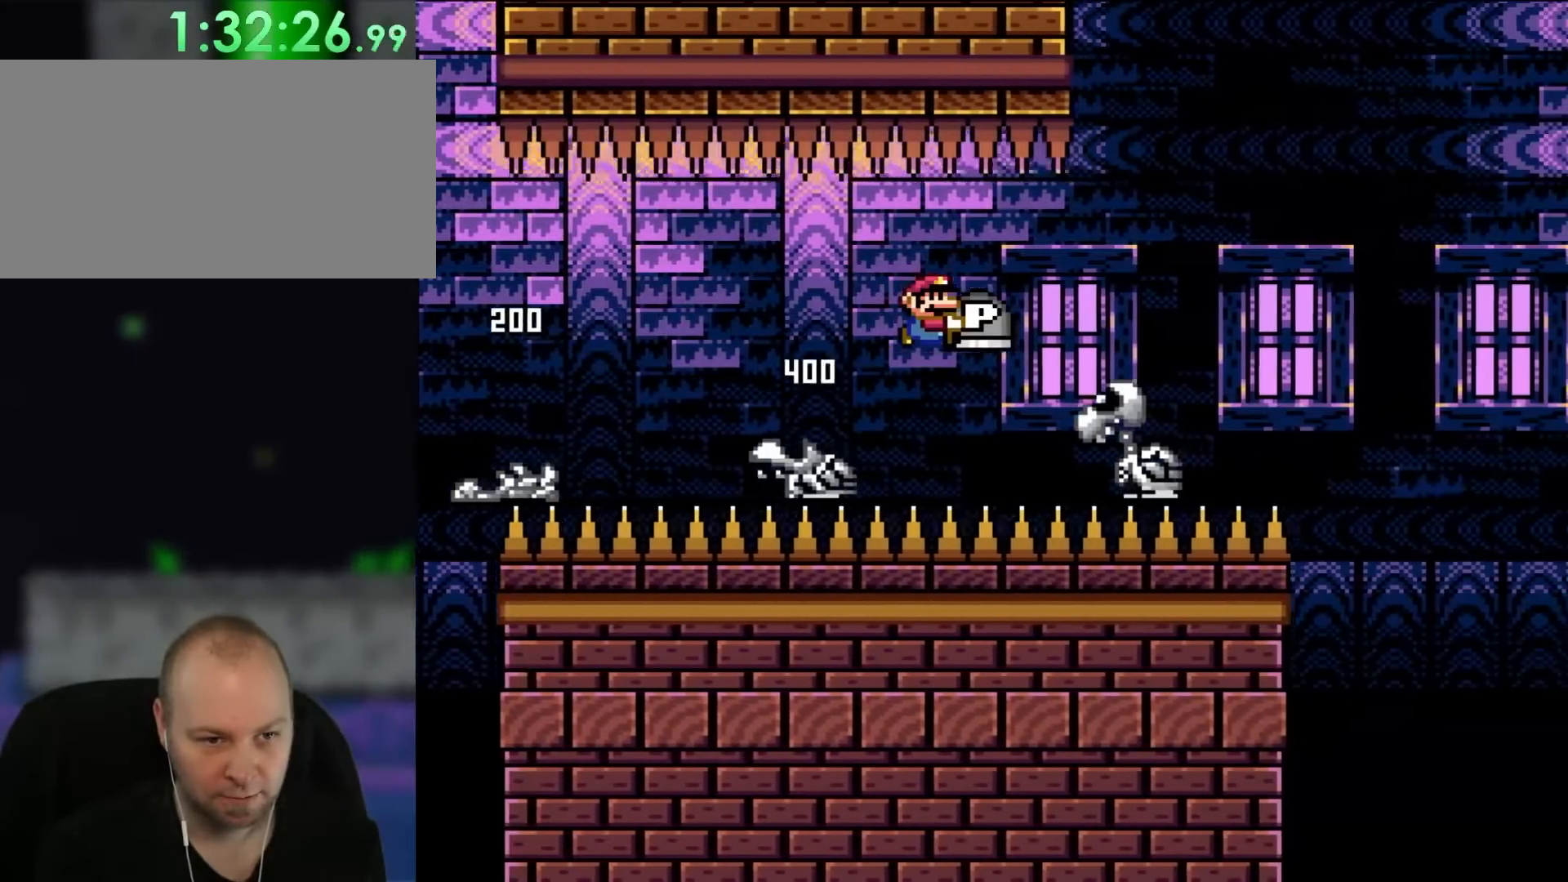
{"dt_ms": 500, "buttons": ["B", "Y", "DPAD_RIGHT"], "events": [[33, "B", "down"]]}
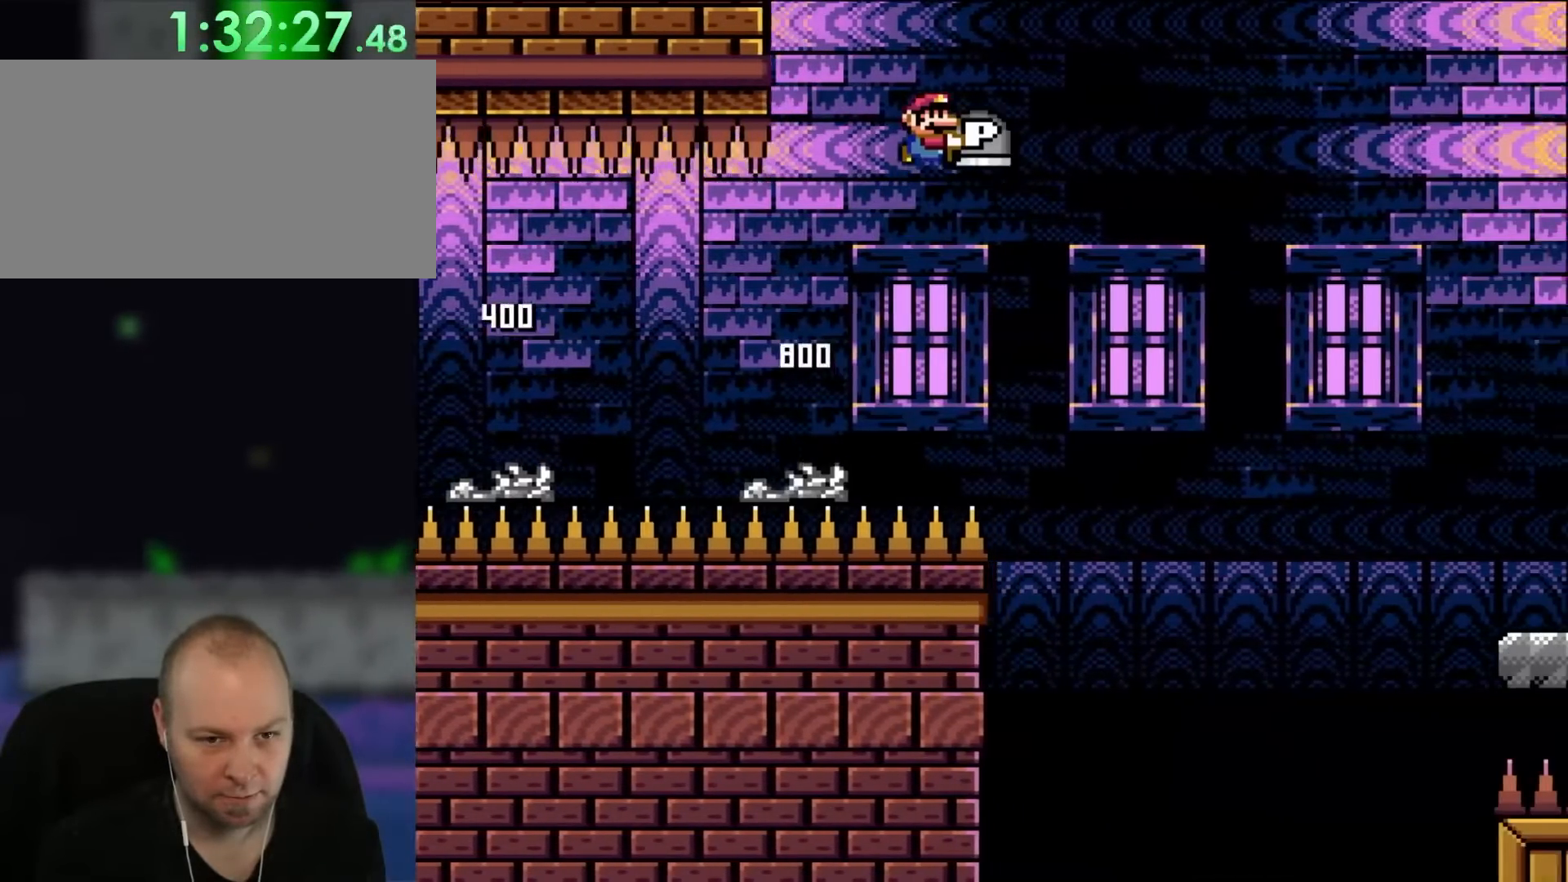
{"dt_ms": 500, "buttons": ["B", "Y", "DPAD_RIGHT"], "events": []}
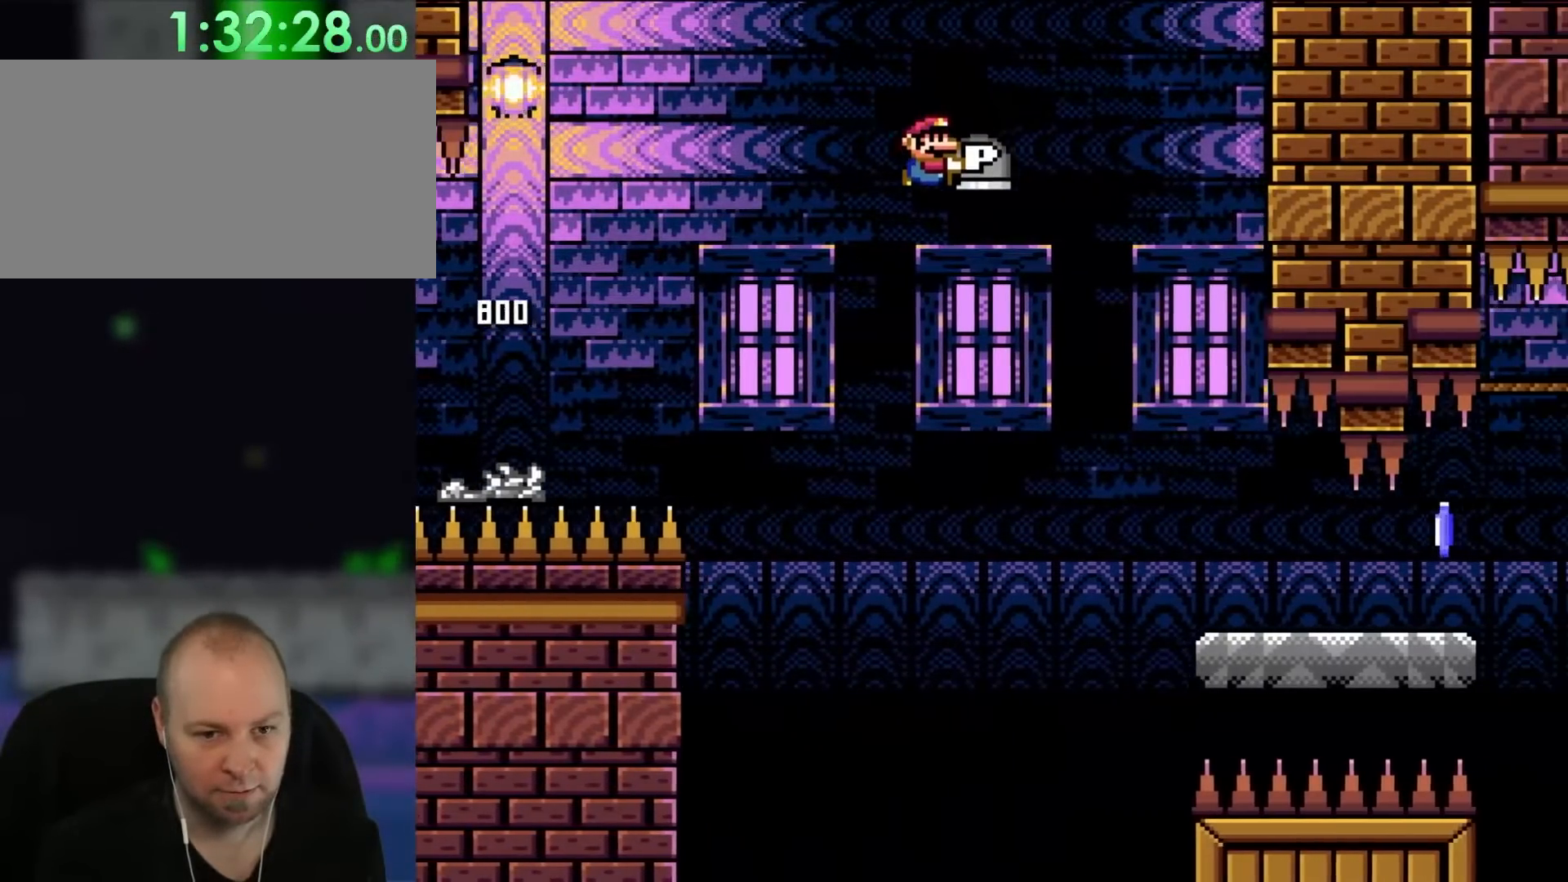
{"dt_ms": 500, "buttons": ["Y", "DPAD_RIGHT"], "events": [[283, "B", "up"]]}
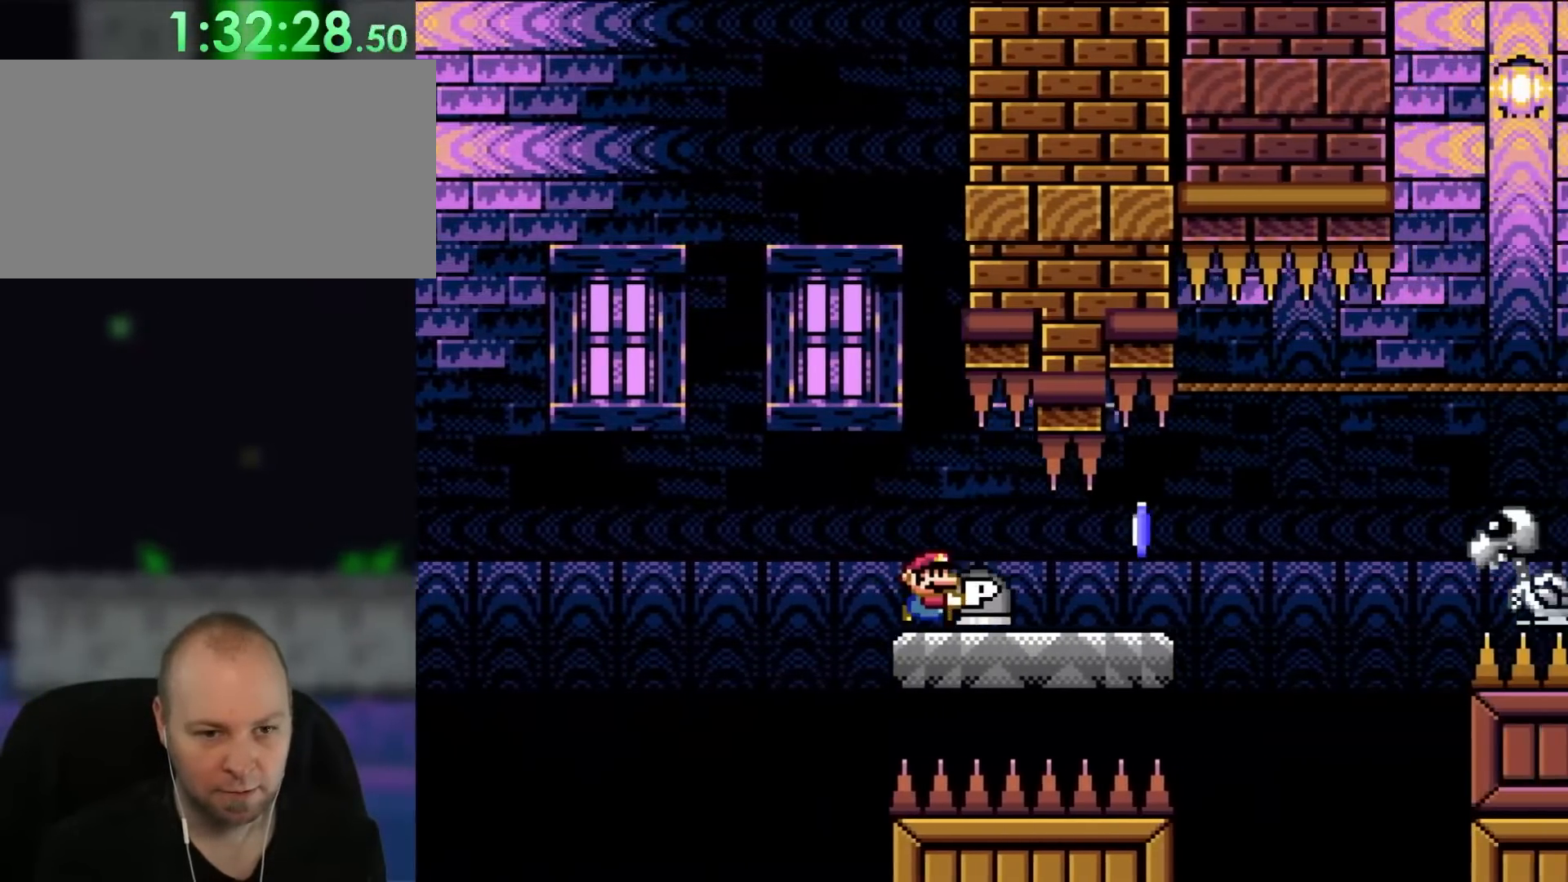
{"dt_ms": 500, "buttons": ["A", "X", "DPAD_RIGHT"], "events": [[17, "DPAD_UP", "down"], [367, "Y", "up"], [400, "DPAD_RIGHT", "up"], [433, "DPAD_LEFT", "down"], [500, "A", "down"], [500, "DPAD_LEFT", "up"], [500, "DPAD_RIGHT", "down"], [500, "DPAD_UP", "up"], [500, "X", "down"]]}
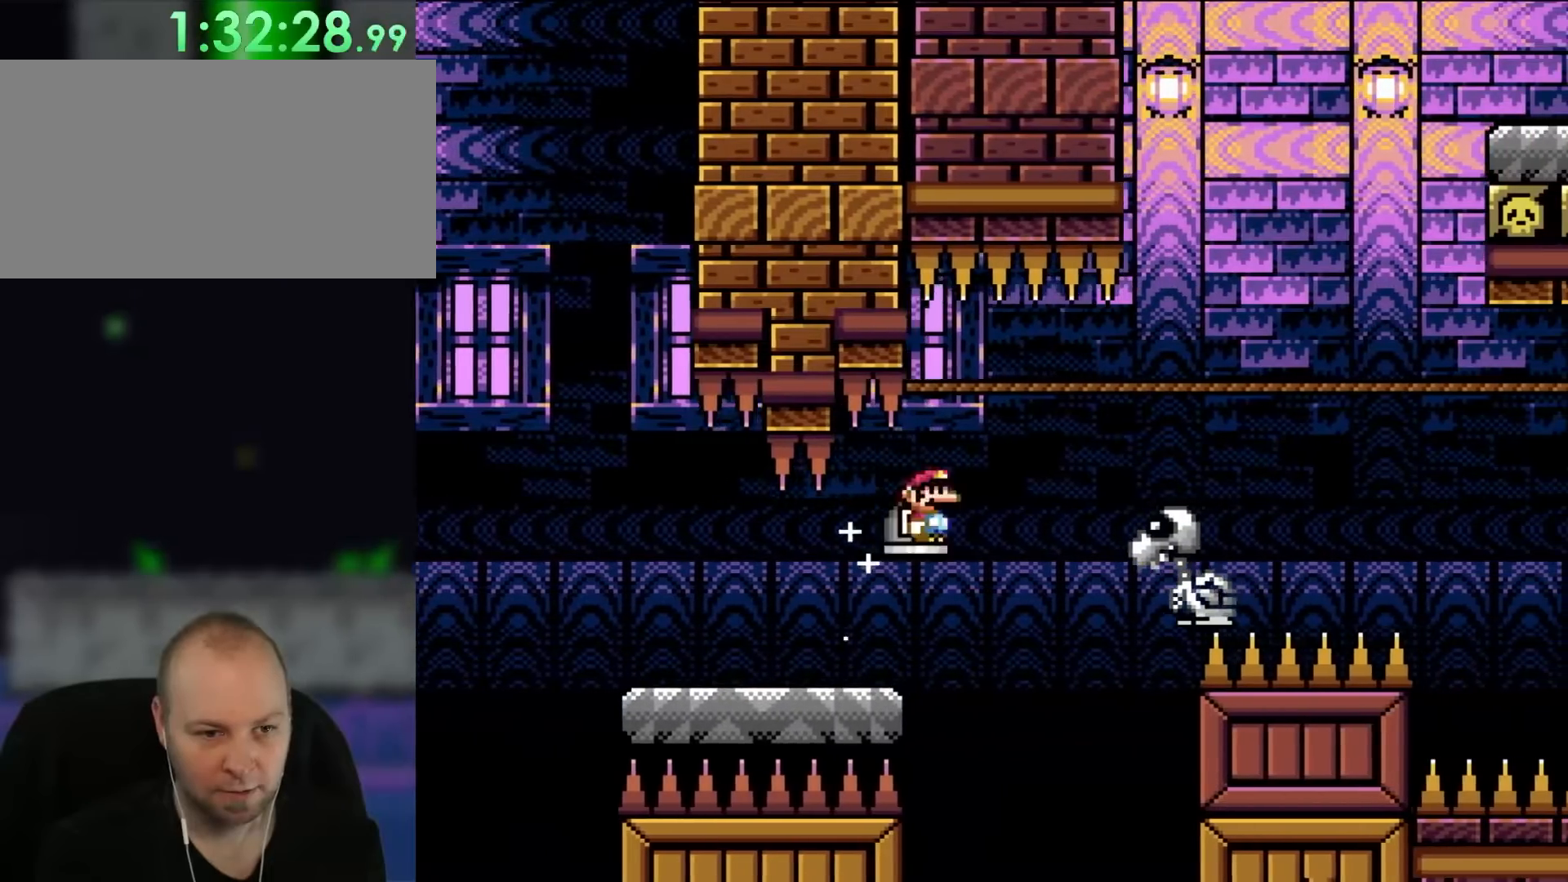
{"dt_ms": 500, "buttons": ["A", "X", "DPAD_RIGHT"], "events": [[100, "A", "up"], [167, "A", "down"], [367, "A", "up"], [450, "A", "down"]]}
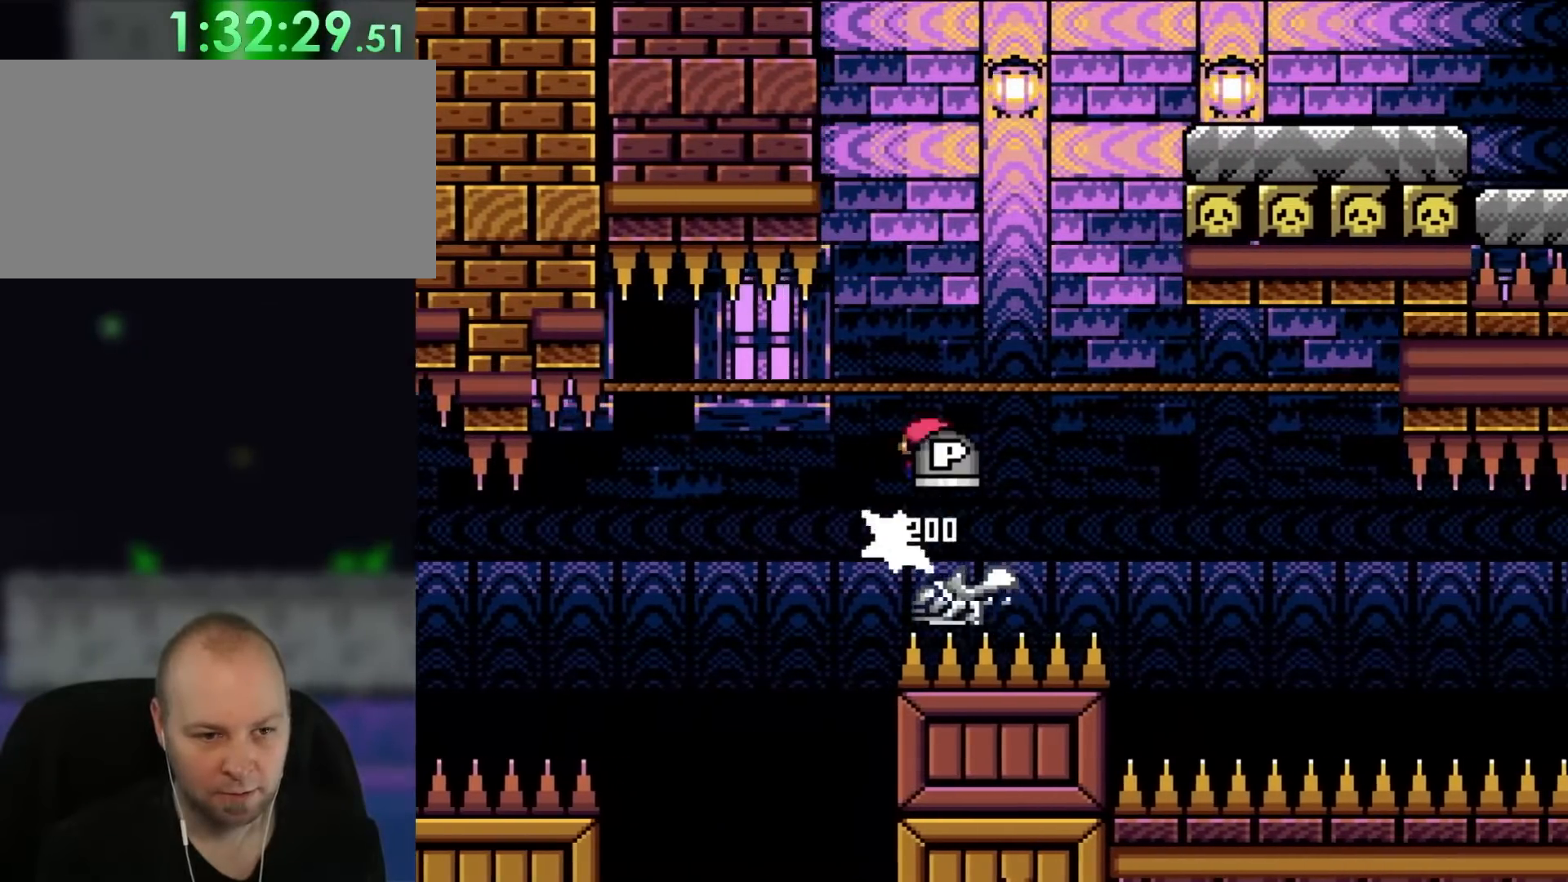
{"dt_ms": 500, "buttons": ["A", "X"], "events": [[167, "DPAD_UP", "down"], [200, "DPAD_LEFT", "down"], [200, "DPAD_RIGHT", "up"], [200, "DPAD_UP", "up"], [283, "DPAD_UP", "down"], [333, "DPAD_LEFT", "up"], [333, "DPAD_UP", "up"], [367, "DPAD_RIGHT", "down"], [483, "DPAD_RIGHT", "up"]]}
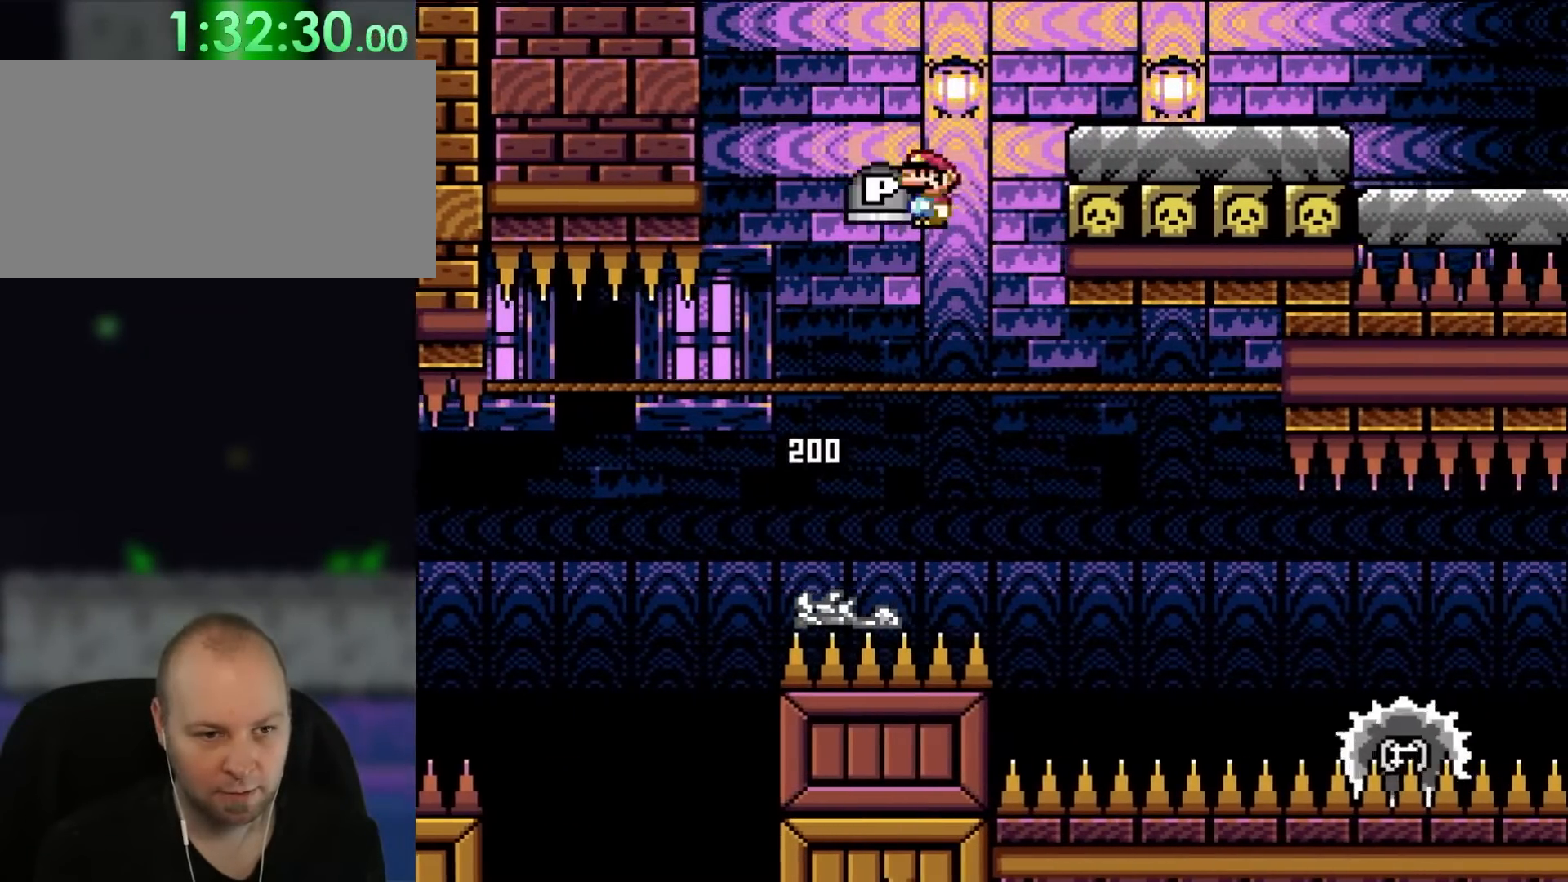
{"dt_ms": 500, "buttons": ["A", "X", "DPAD_RIGHT"], "events": [[367, "DPAD_RIGHT", "down"]]}
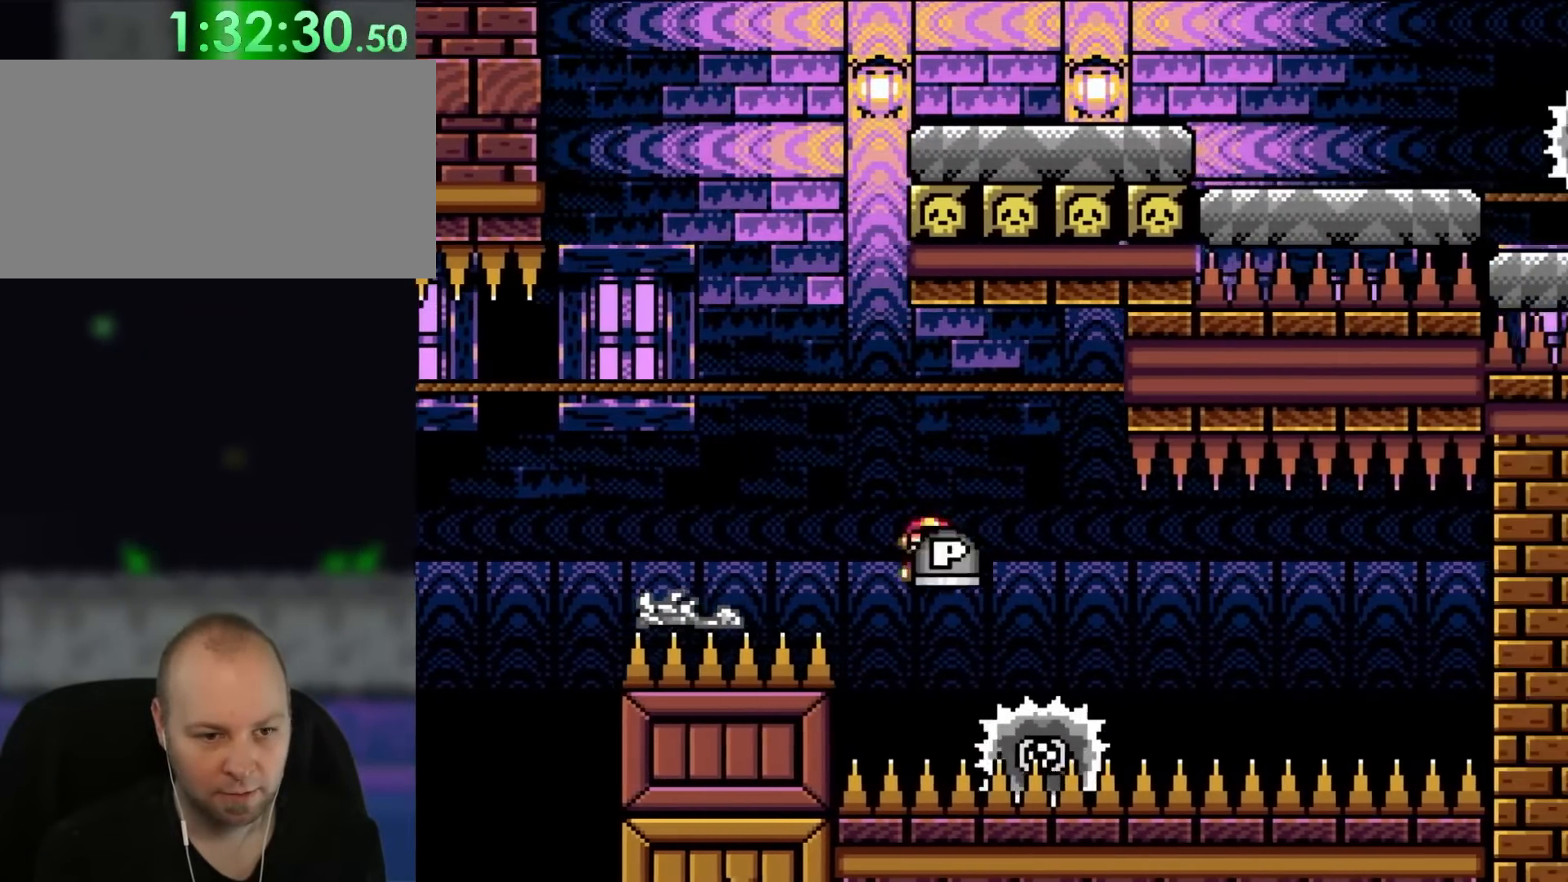
{"dt_ms": 500, "buttons": ["A", "X"], "events": [[133, "DPAD_RIGHT", "up"], [133, "DPAD_UP", "down"], [167, "DPAD_LEFT", "down"], [167, "DPAD_UP", "up"], [300, "DPAD_LEFT", "up"]]}
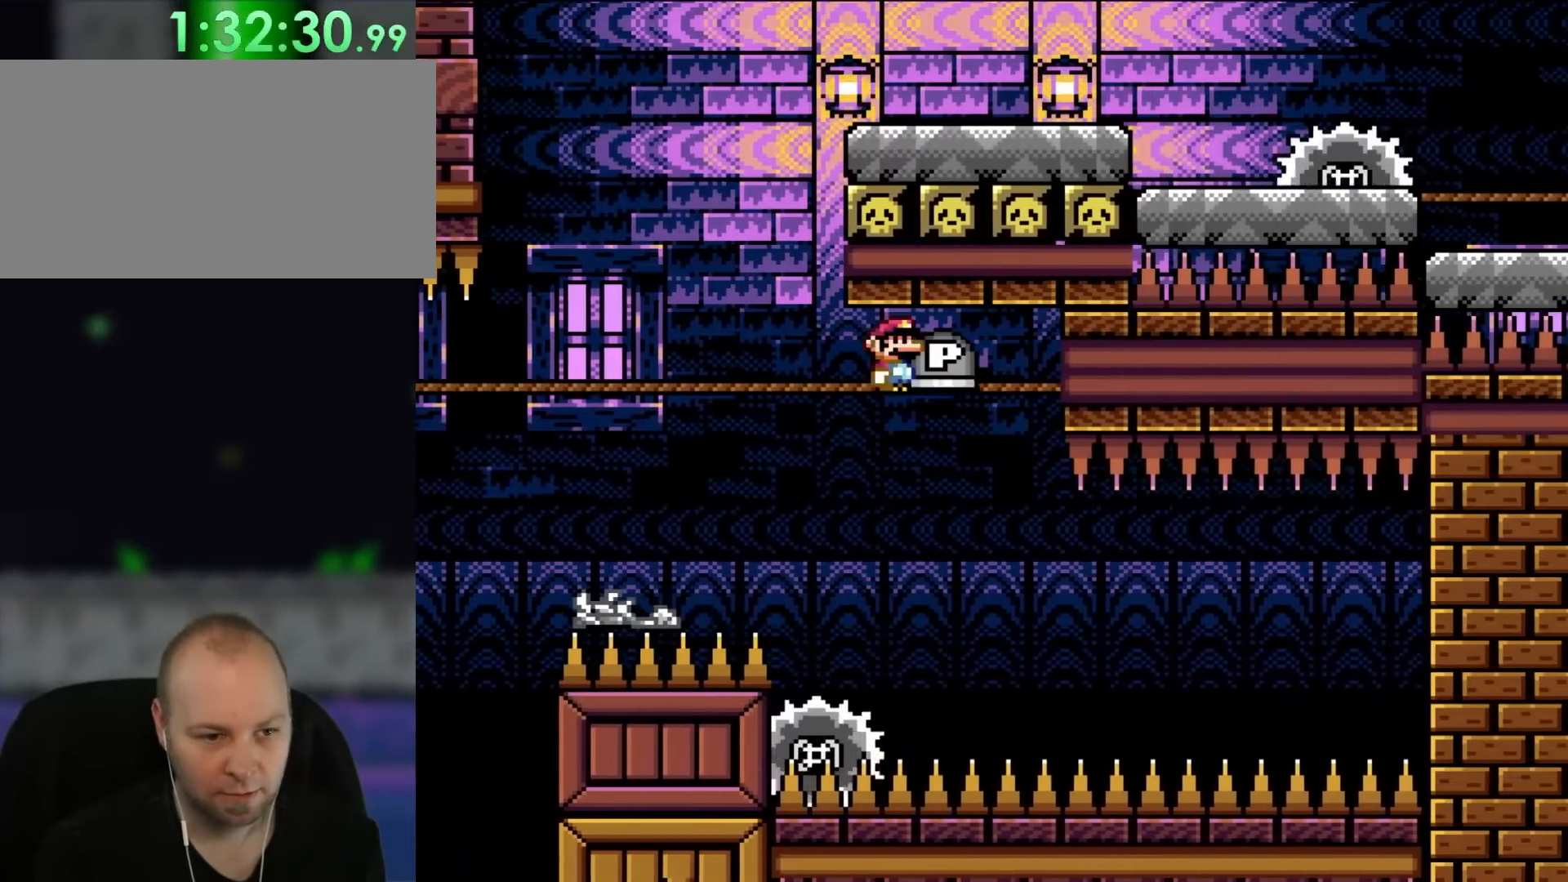
{"dt_ms": 500, "buttons": ["X", "DPAD_RIGHT"], "events": [[233, "DPAD_RIGHT", "down"], [250, "A", "up"]]}
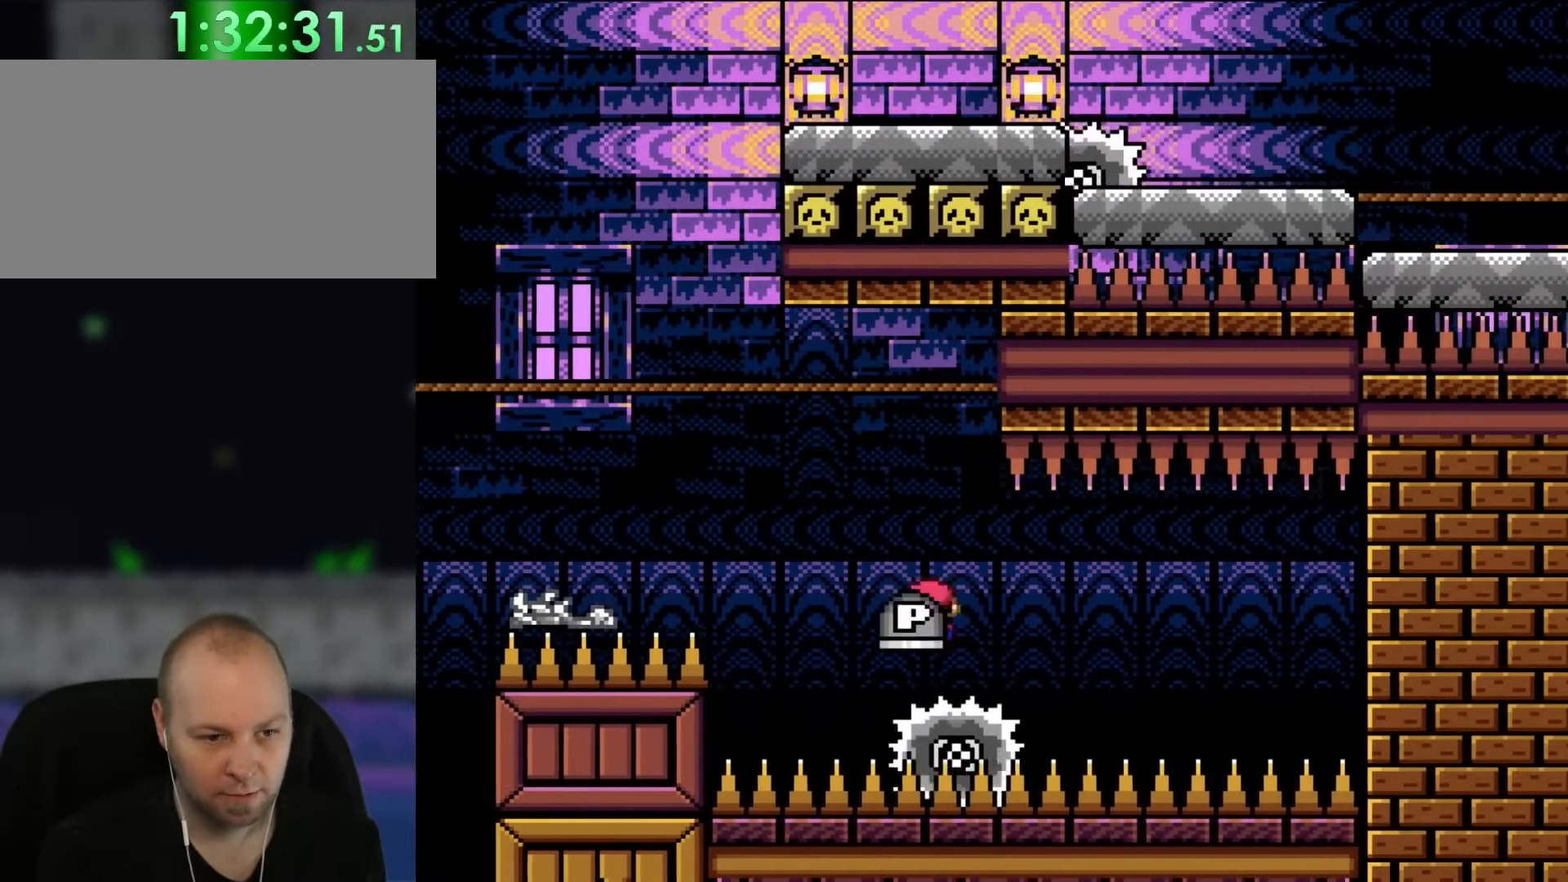
{"dt_ms": 500, "buttons": ["X"], "events": [[33, "DPAD_RIGHT", "up"]]}
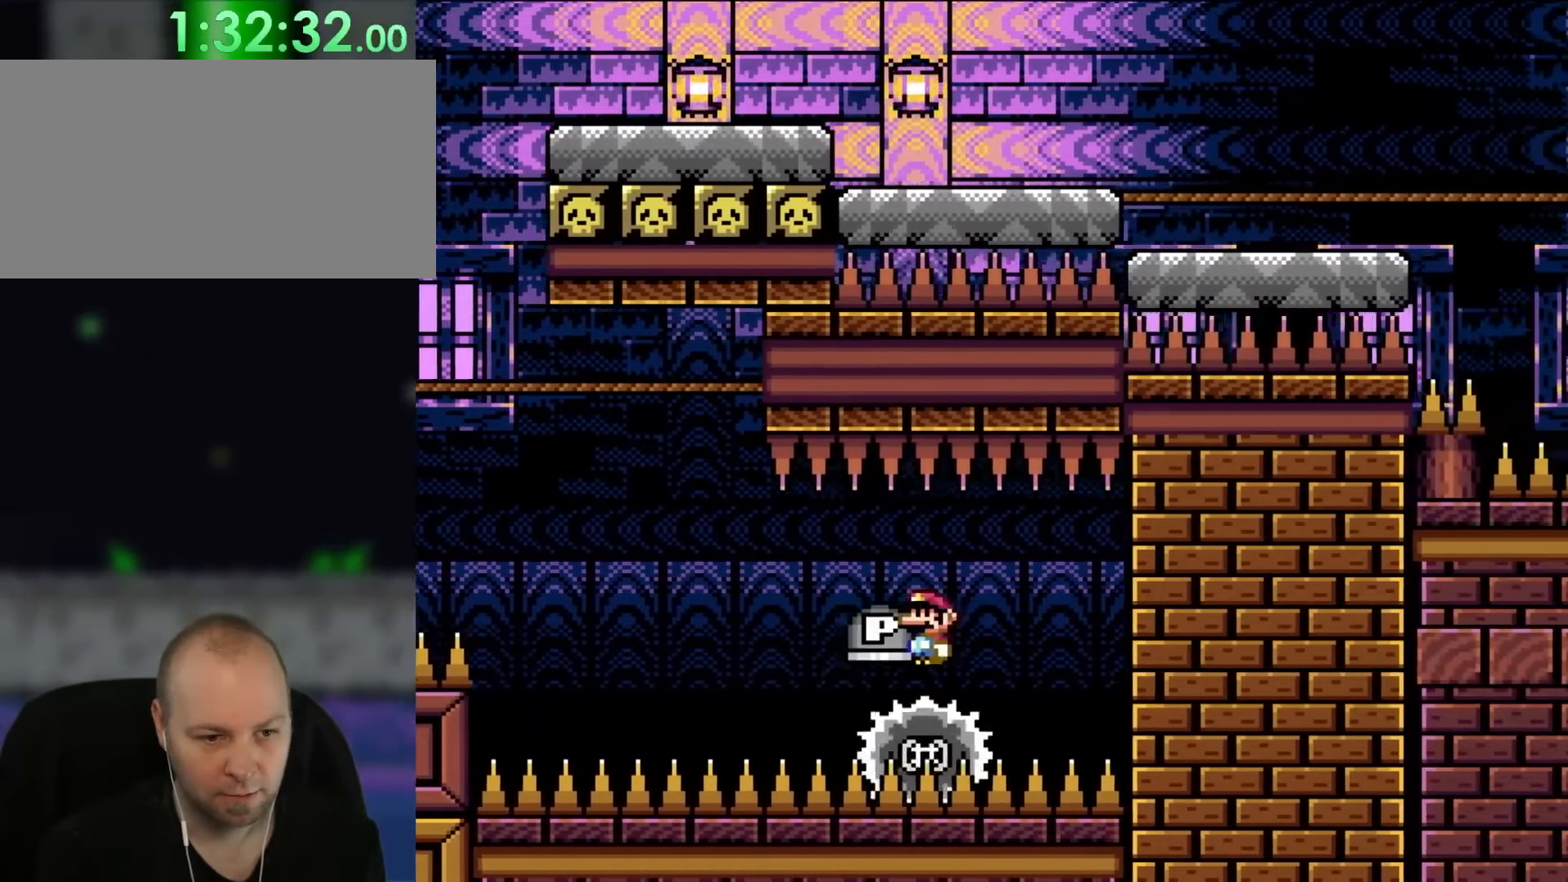
{"dt_ms": 500, "buttons": ["X", "DPAD_LEFT"], "events": [[400, "DPAD_LEFT", "down"]]}
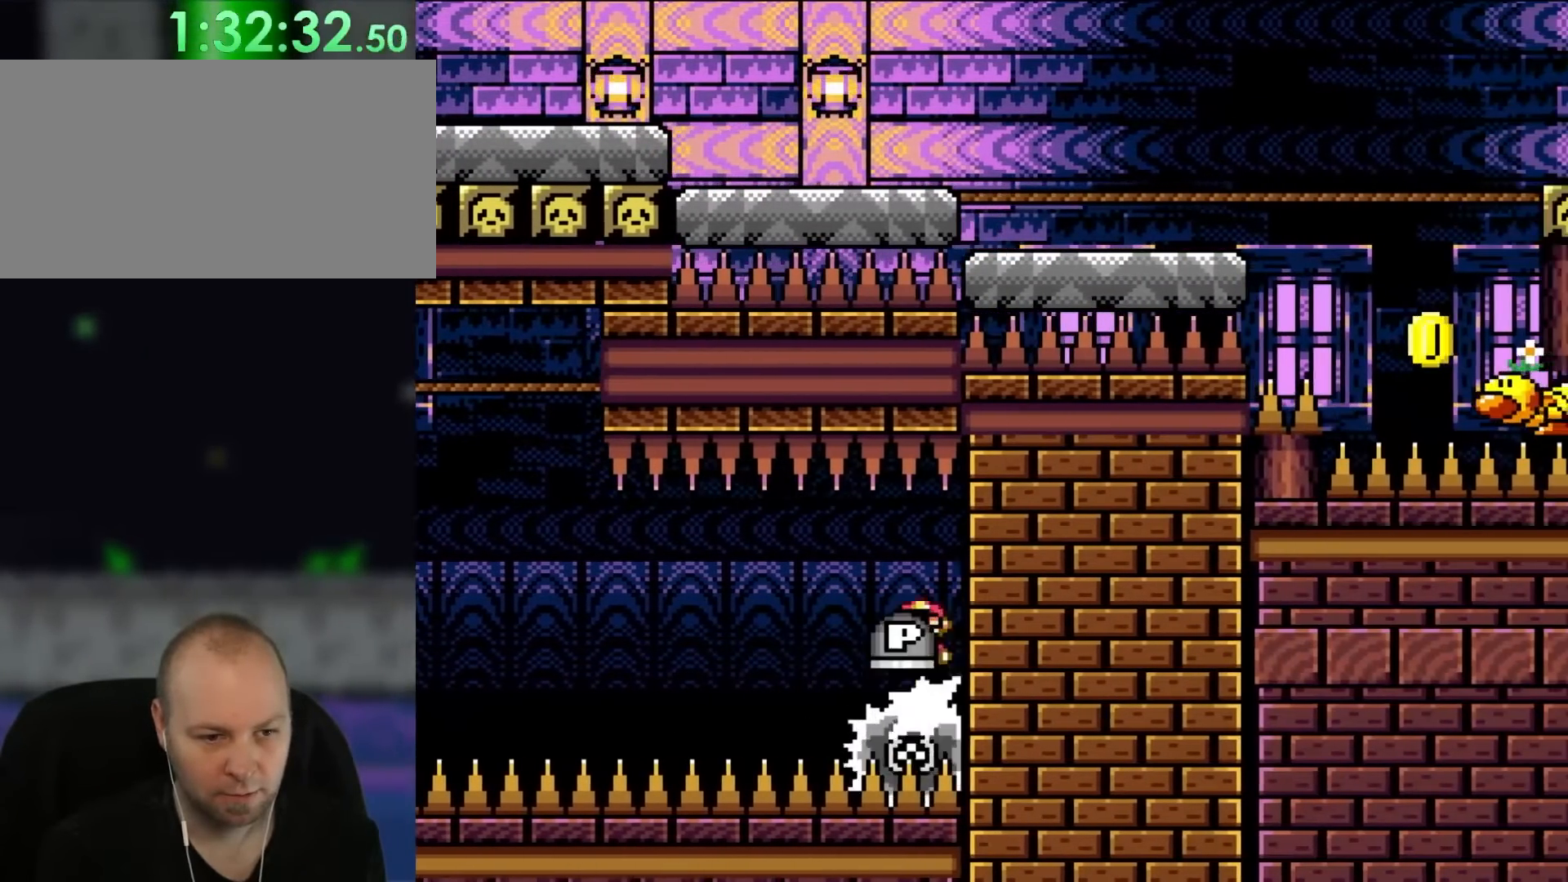
{"dt_ms": 500, "buttons": ["X"], "events": [[33, "DPAD_LEFT", "up"], [100, "DPAD_LEFT", "down"], [400, "DPAD_LEFT", "up"]]}
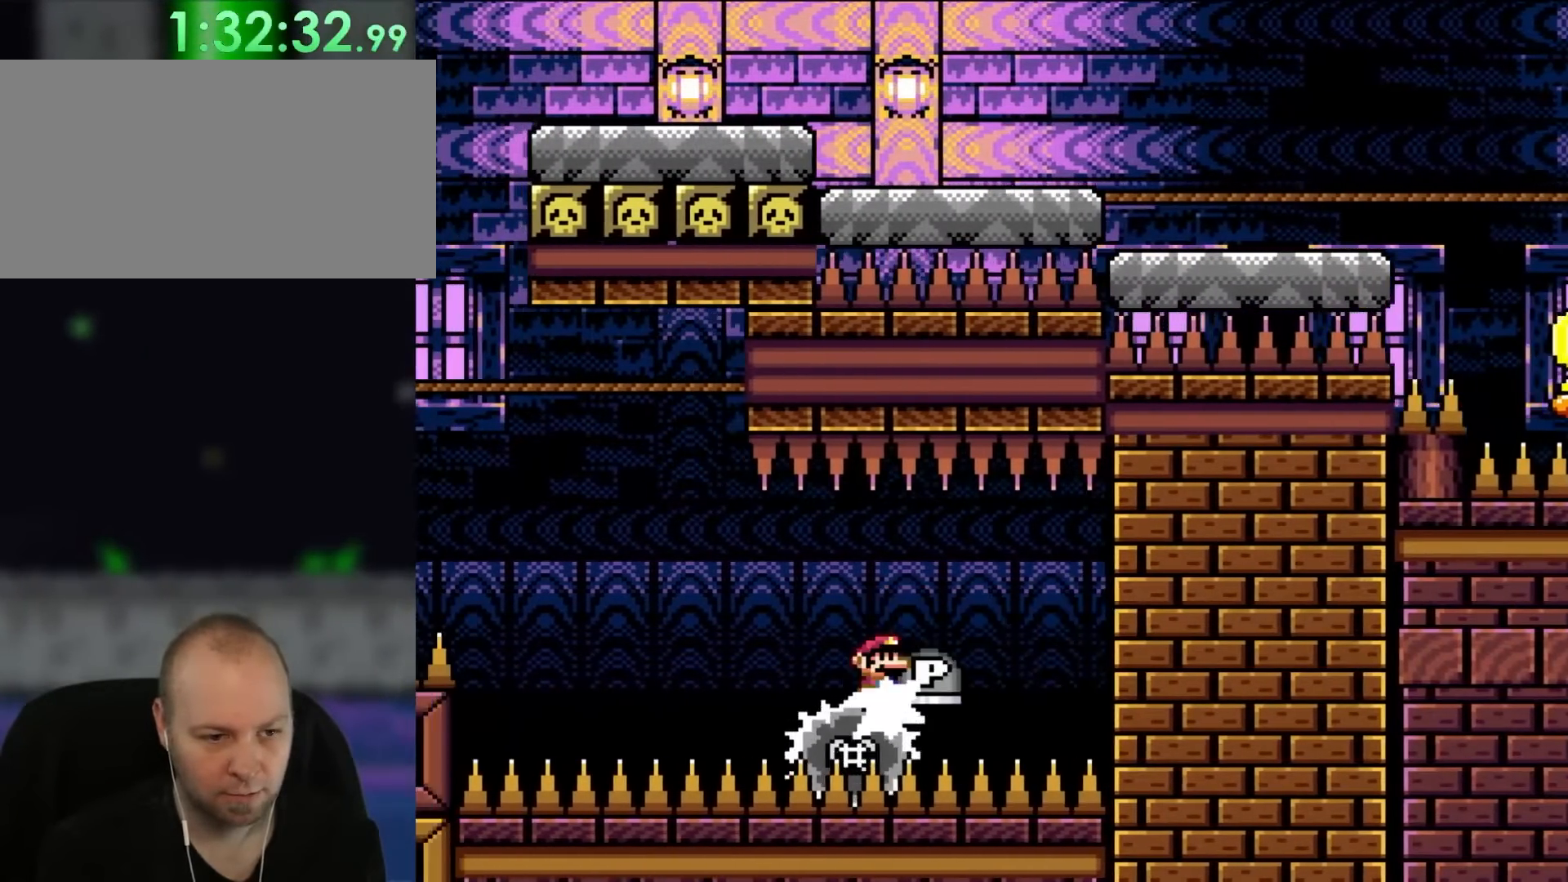
{"dt_ms": 500, "buttons": ["X"], "events": []}
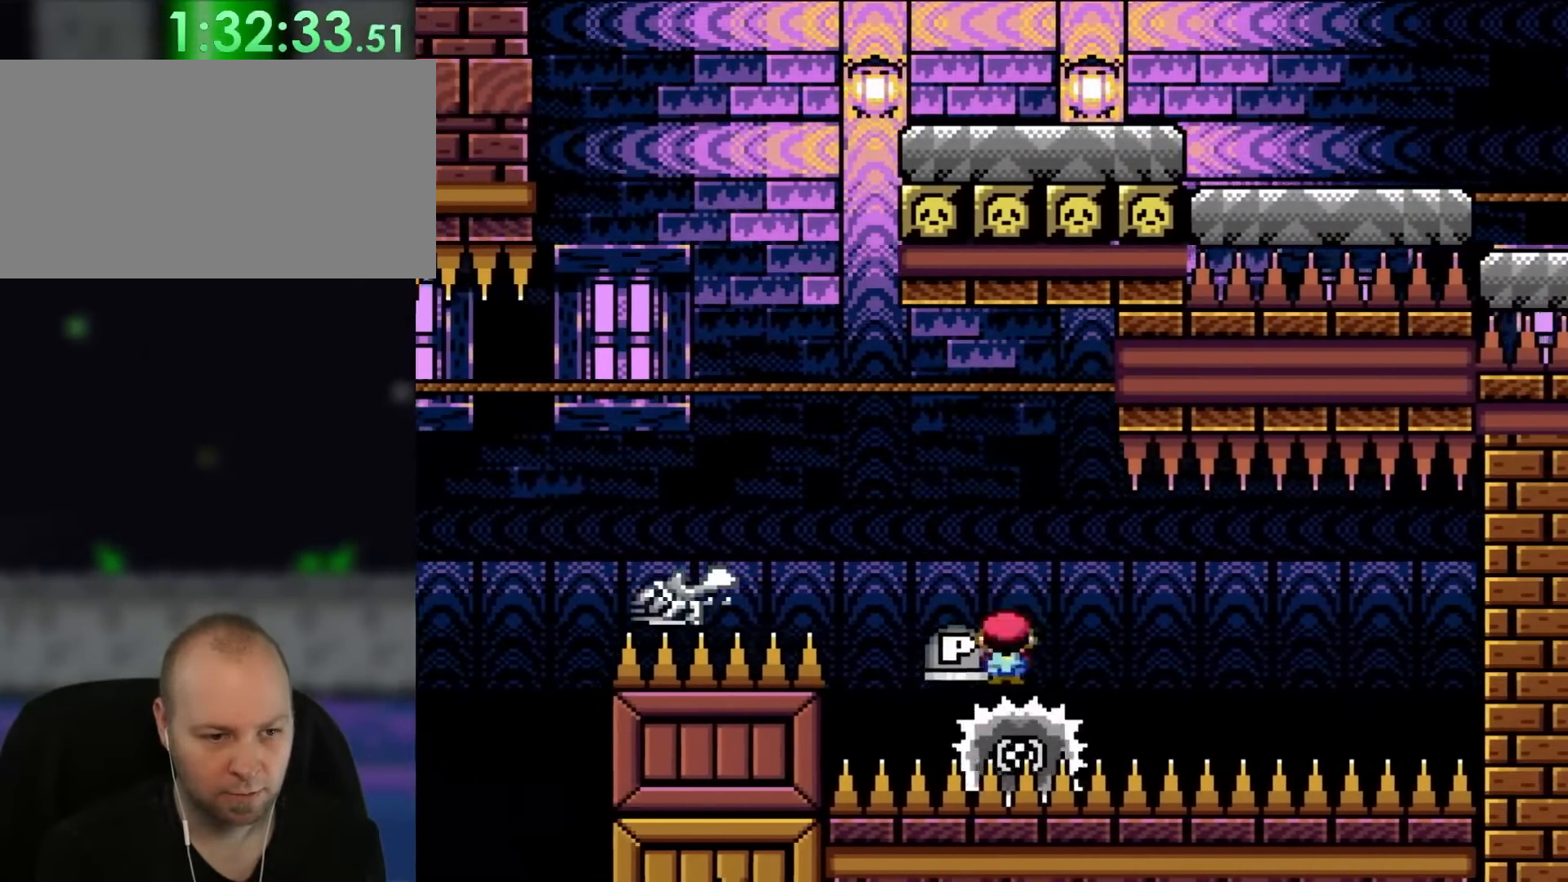
{"dt_ms": 500, "buttons": ["A", "X", "DPAD_RIGHT"], "events": [[167, "DPAD_RIGHT", "down"], [217, "DPAD_UP", "down"], [267, "DPAD_LEFT", "down"], [267, "DPAD_RIGHT", "up"], [267, "DPAD_UP", "up"], [400, "A", "down"], [400, "DPAD_LEFT", "up"], [450, "DPAD_RIGHT", "down"]]}
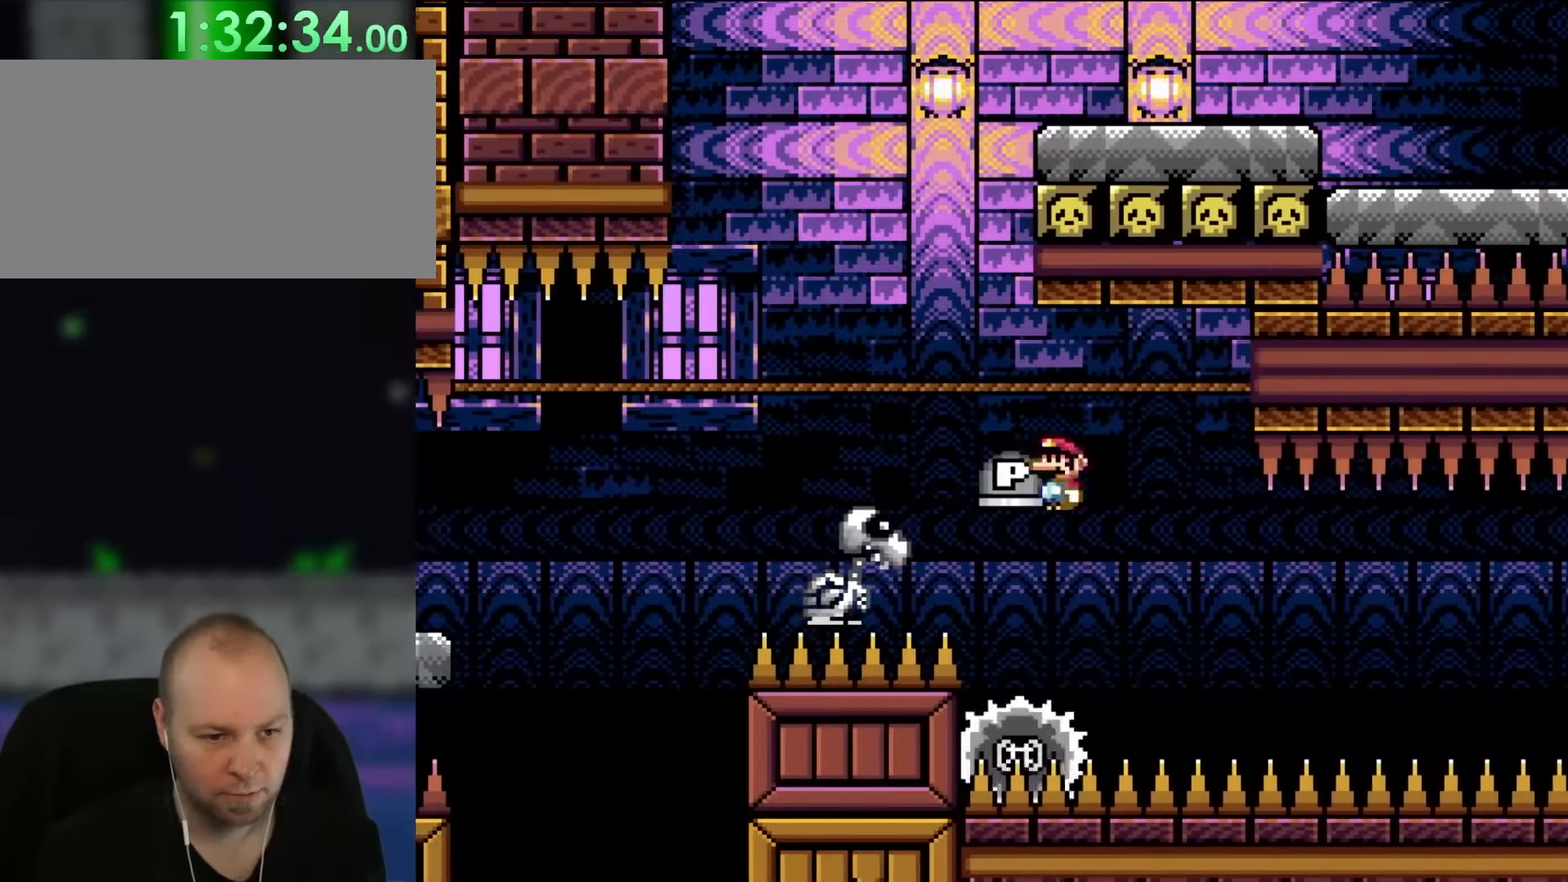
{"dt_ms": 500, "buttons": ["X", "DPAD_RIGHT"], "events": [[133, "A", "up"], [133, "DPAD_RIGHT", "up"], [367, "DPAD_RIGHT", "down"]]}
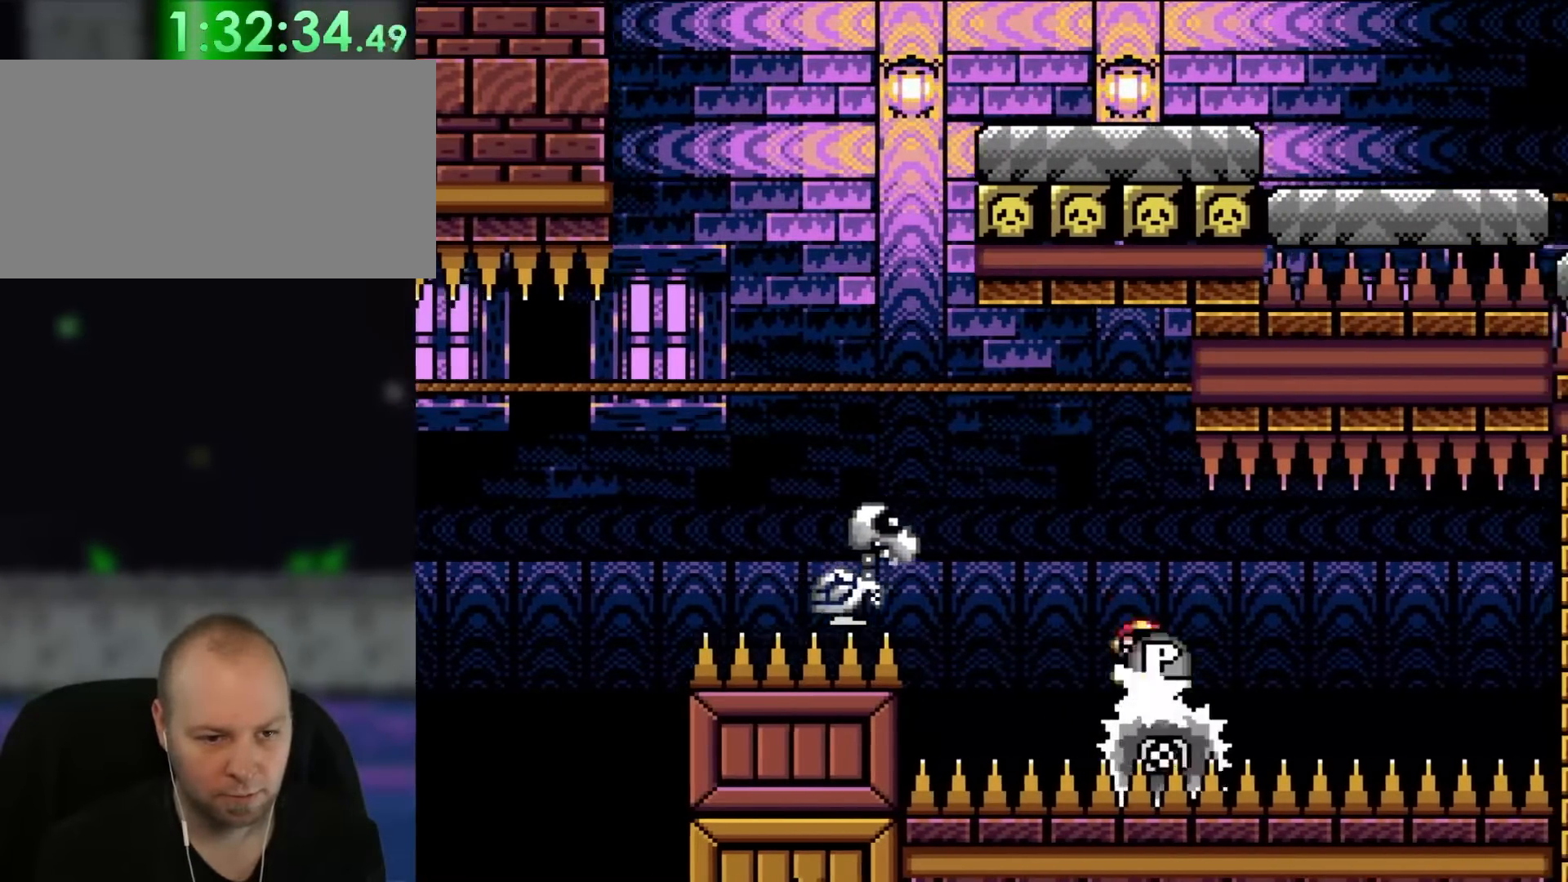
{"dt_ms": 500, "buttons": ["X"], "events": [[33, "DPAD_RIGHT", "up"]]}
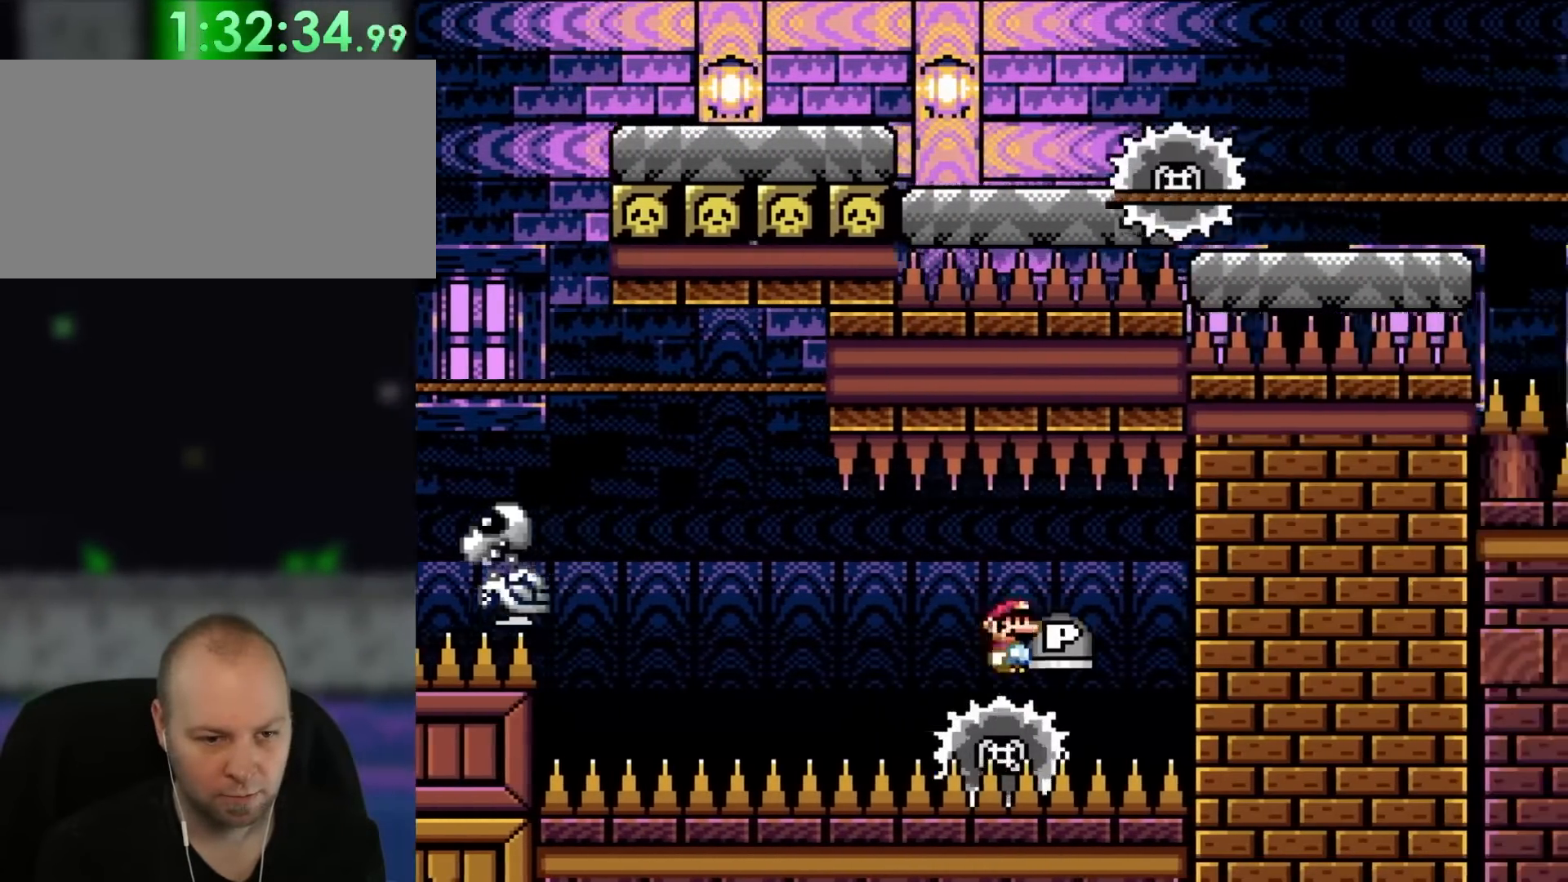
{"dt_ms": 500, "buttons": ["X"], "events": [[367, "DPAD_LEFT", "down"], [483, "DPAD_LEFT", "up"]]}
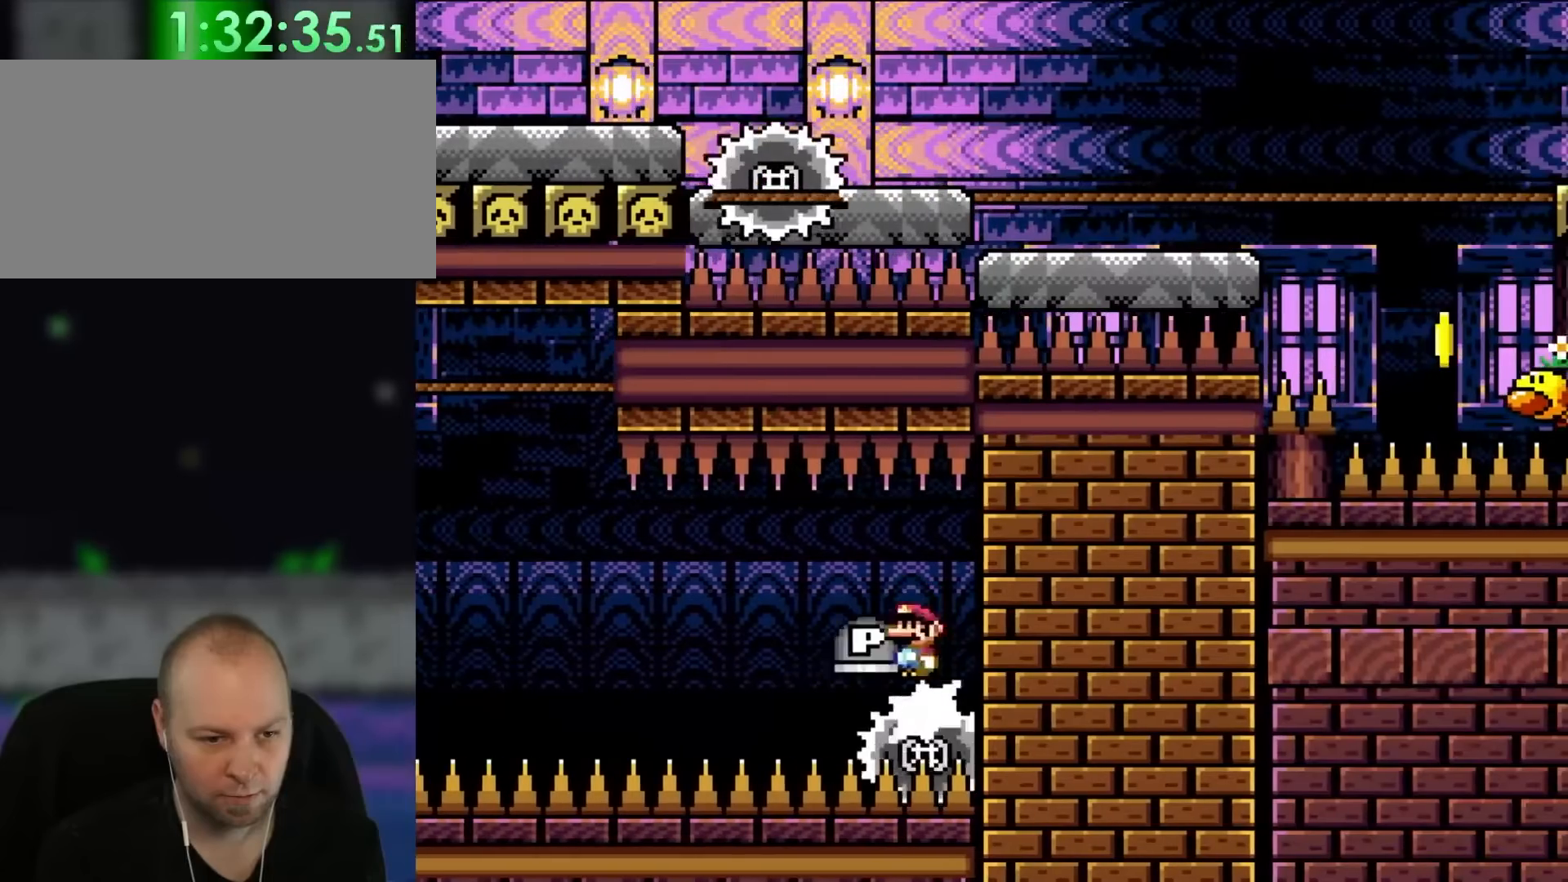
{"dt_ms": 500, "buttons": ["X"], "events": [[133, "DPAD_LEFT", "down"], [367, "DPAD_LEFT", "up"]]}
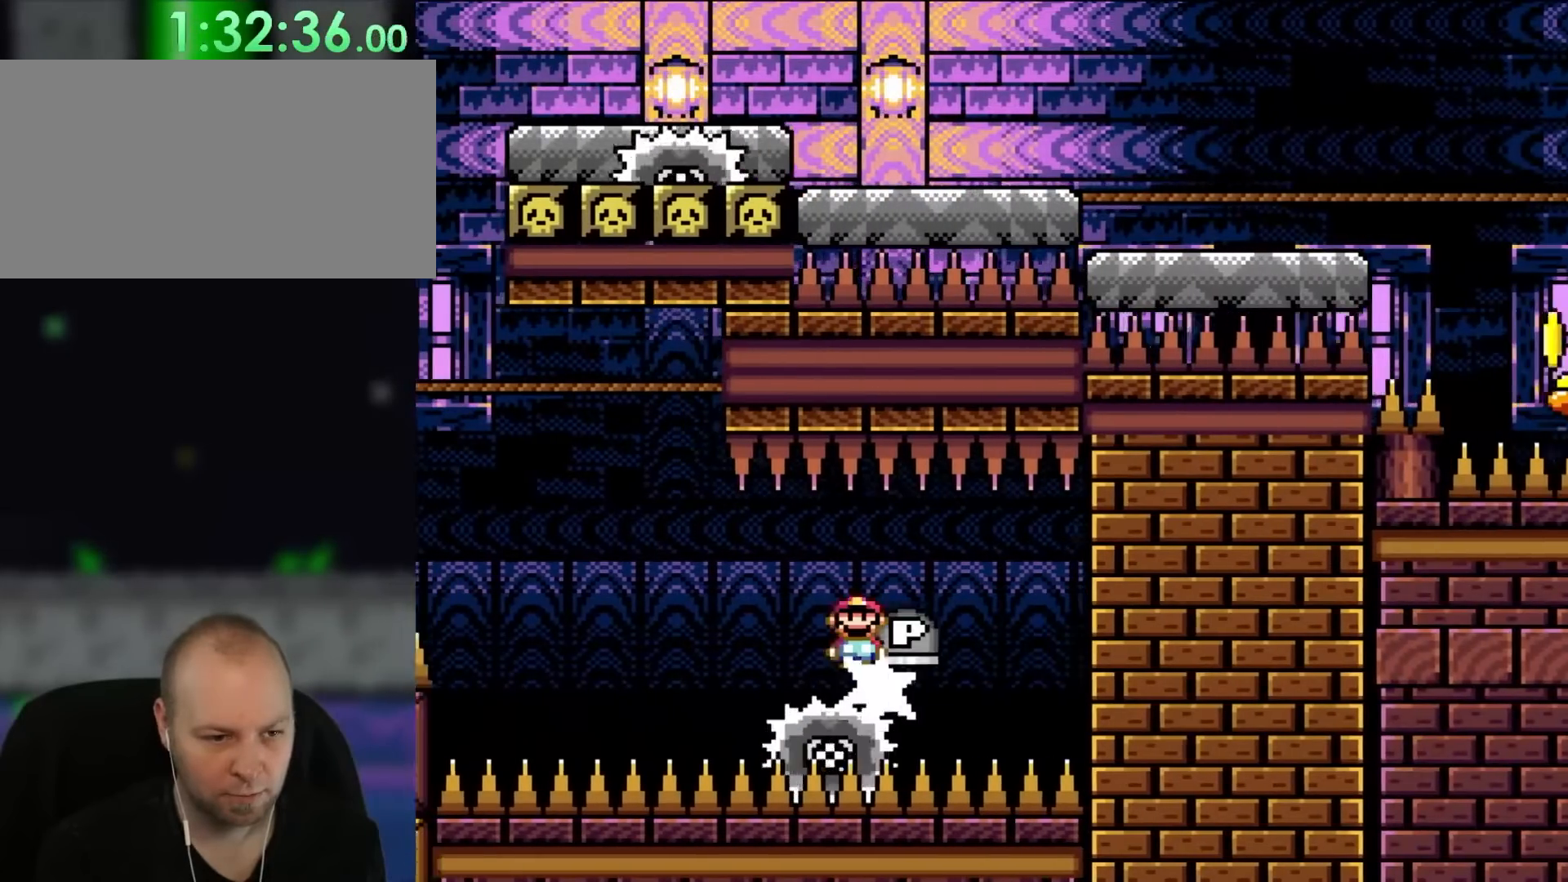
{"dt_ms": 500, "buttons": ["X"], "events": []}
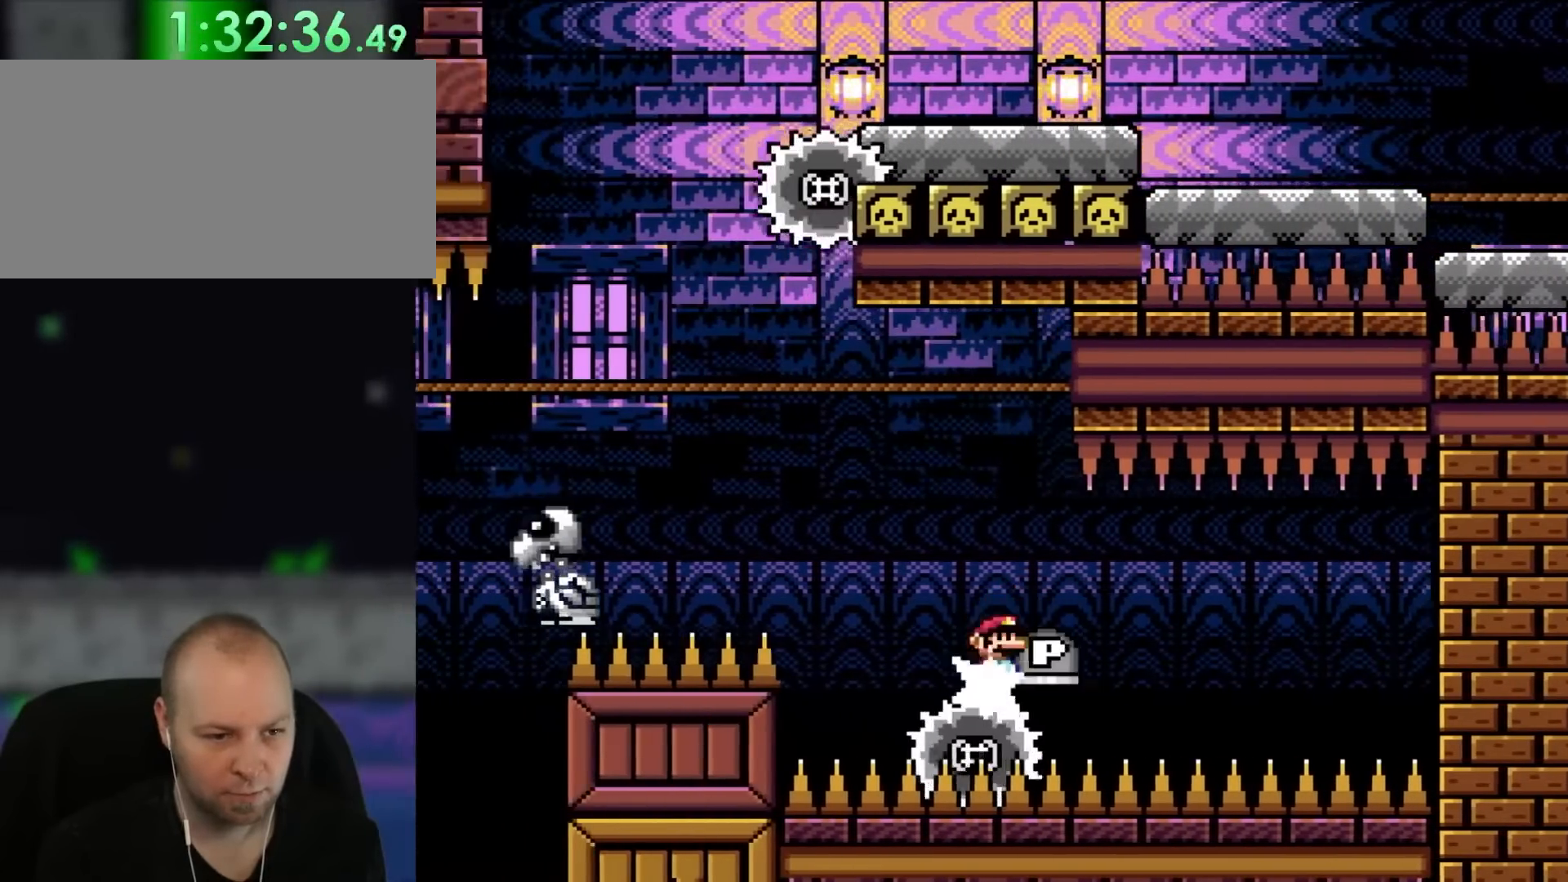
{"dt_ms": 500, "buttons": ["X"], "events": [[433, "DPAD_RIGHT", "down"], [483, "DPAD_RIGHT", "up"]]}
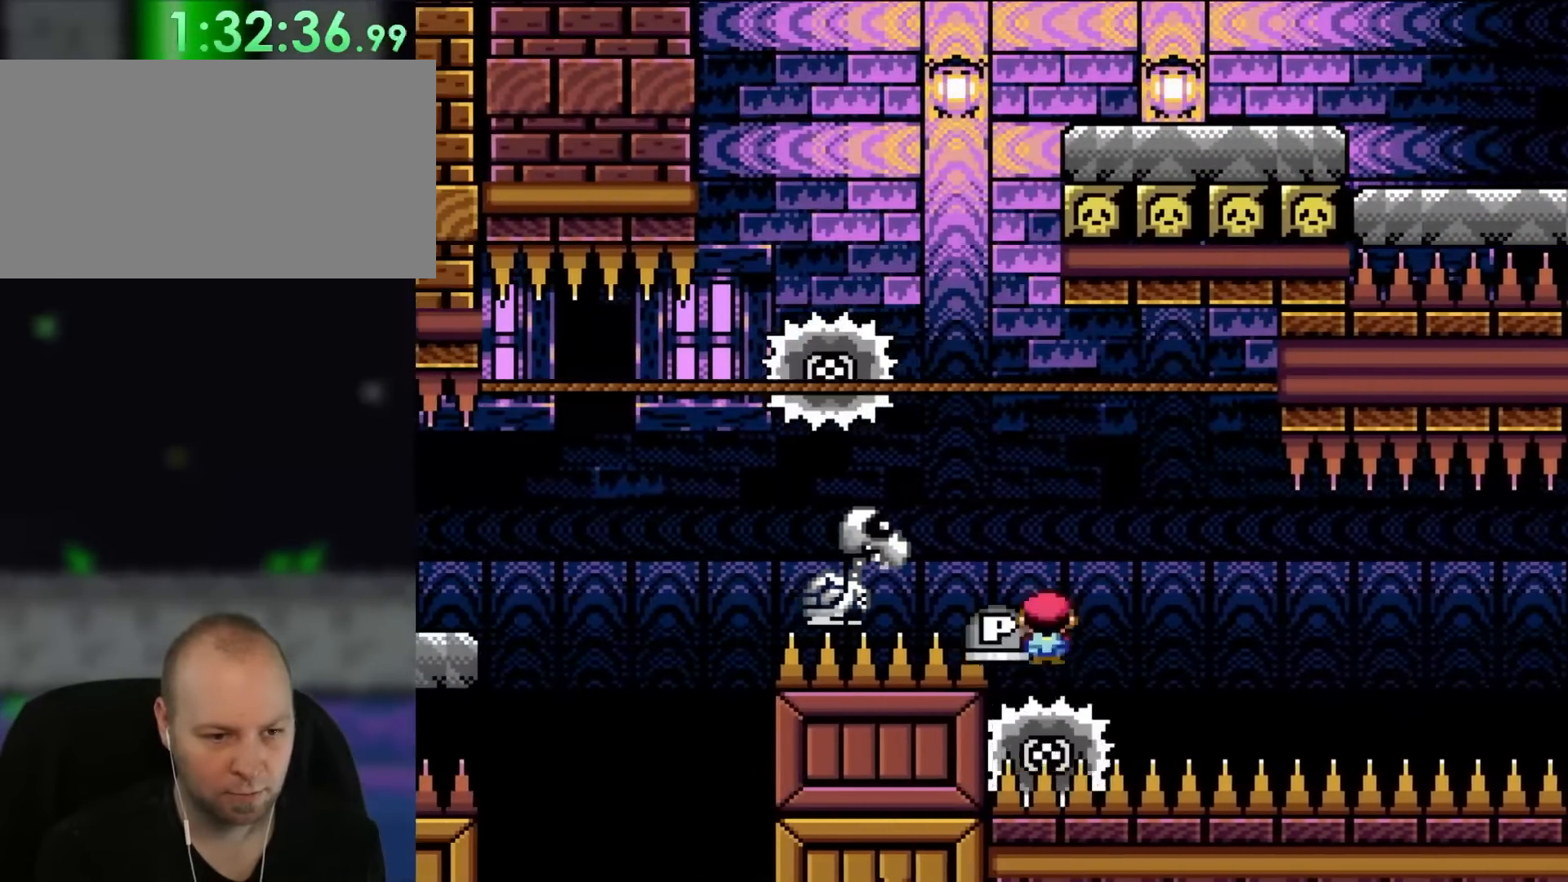
{"dt_ms": 500, "buttons": ["A", "X", "DPAD_LEFT"], "events": [[100, "A", "down"], [167, "DPAD_RIGHT", "down"], [300, "DPAD_RIGHT", "up"], [300, "DPAD_UP", "down"], [400, "DPAD_LEFT", "down"], [400, "DPAD_UP", "up"]]}
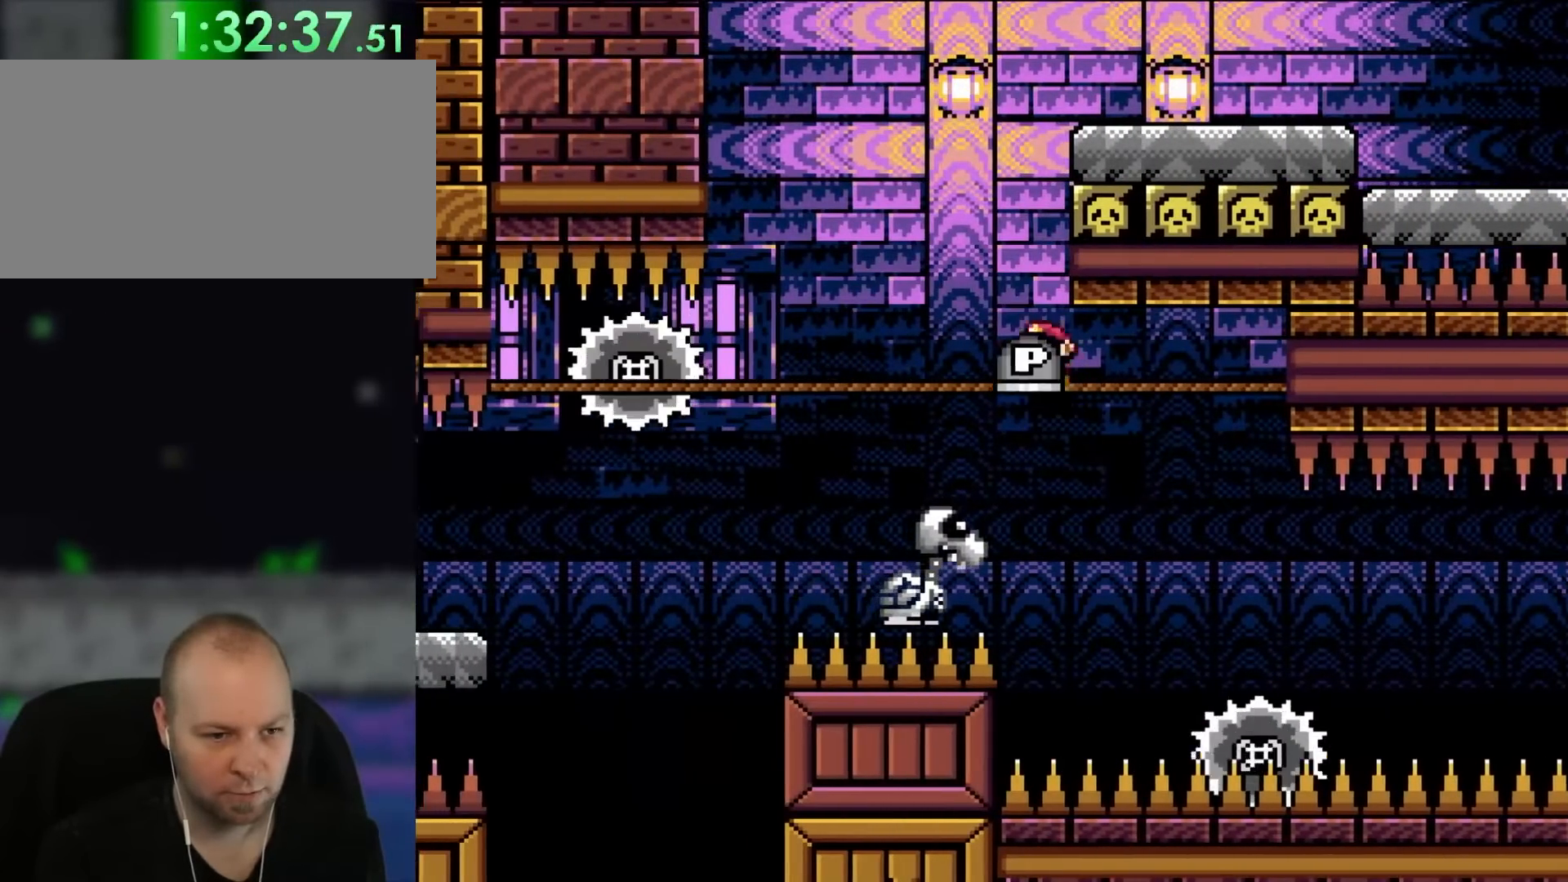
{"dt_ms": 500, "buttons": ["A", "X", "DPAD_LEFT"], "events": [[50, "DPAD_LEFT", "up"], [200, "A", "up"], [283, "DPAD_RIGHT", "down"], [333, "A", "down"], [367, "DPAD_UP", "down"], [400, "DPAD_RIGHT", "up"], [433, "DPAD_LEFT", "down"], [433, "DPAD_UP", "up"]]}
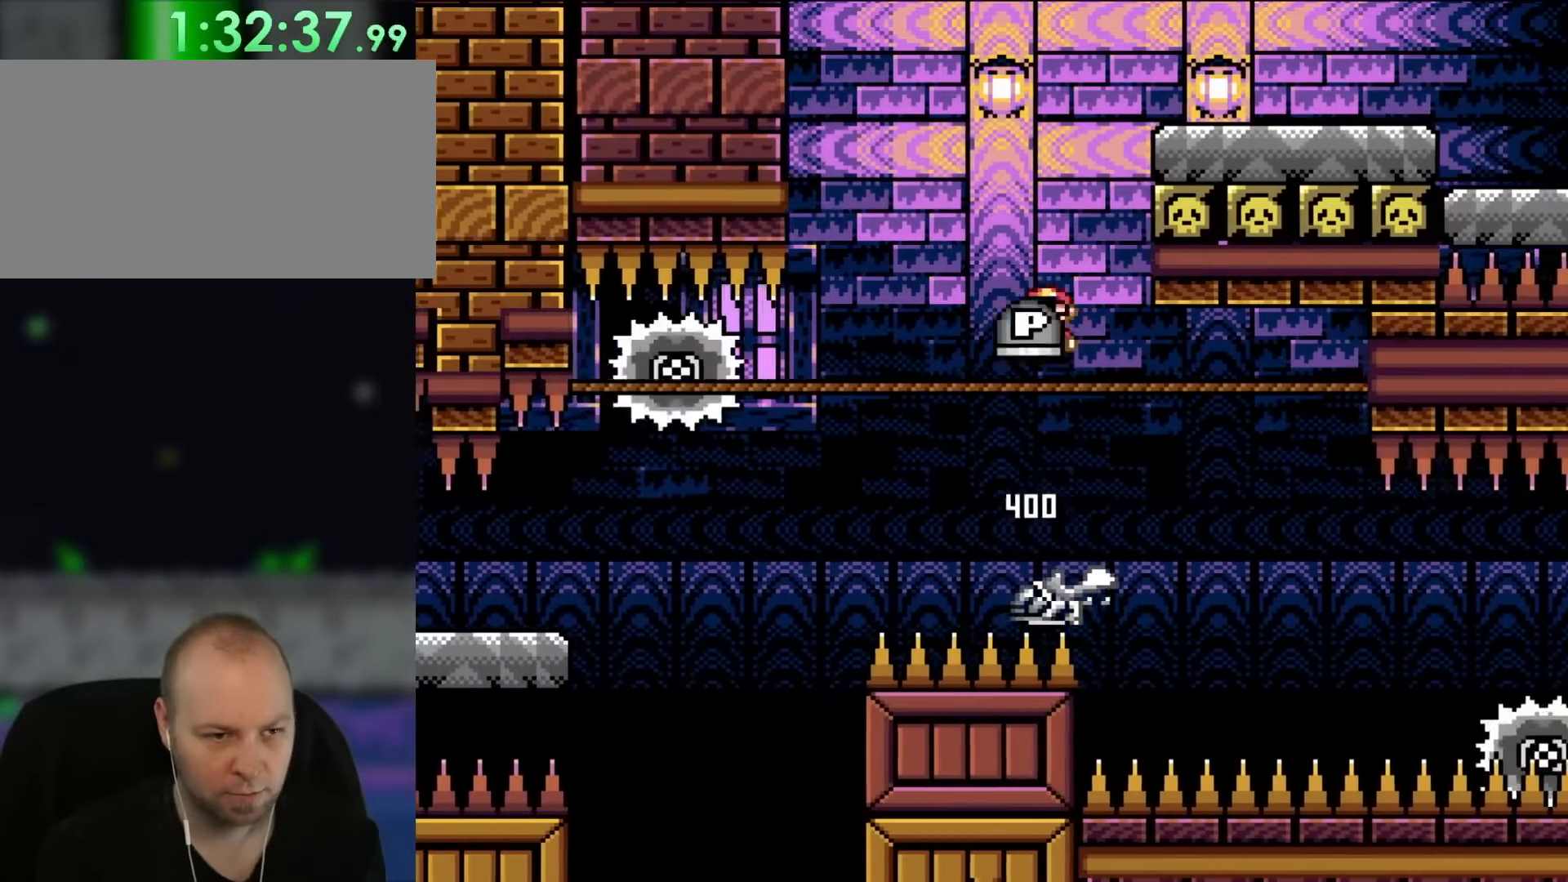
{"dt_ms": 500, "buttons": ["A", "X"], "events": [[133, "DPAD_LEFT", "up"]]}
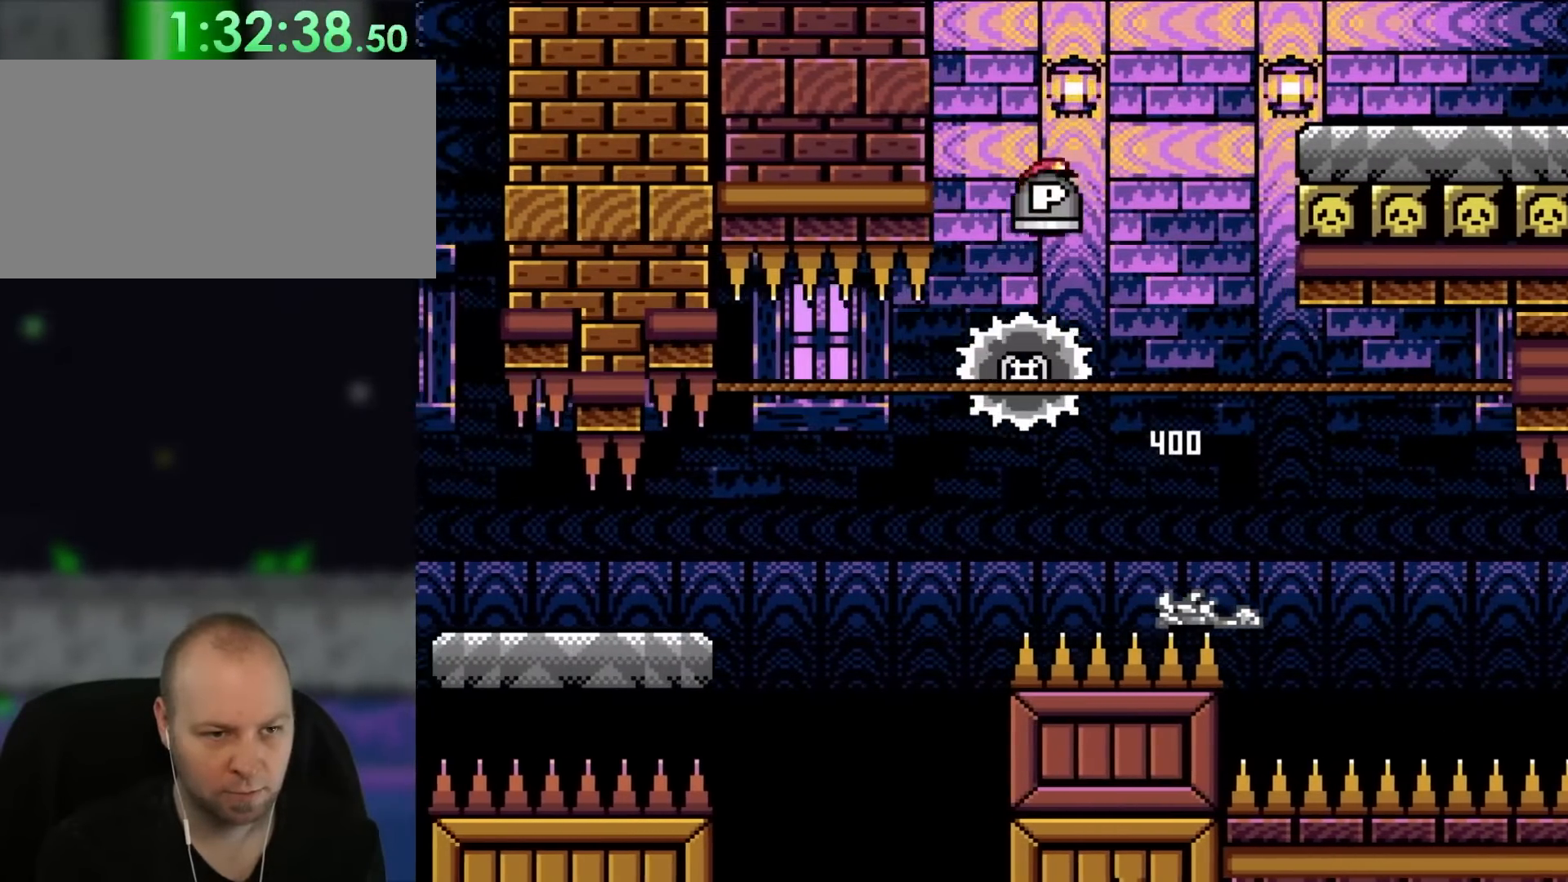
{"dt_ms": 500, "buttons": ["X", "DPAD_RIGHT"], "events": [[67, "DPAD_RIGHT", "down"], [467, "A", "up"]]}
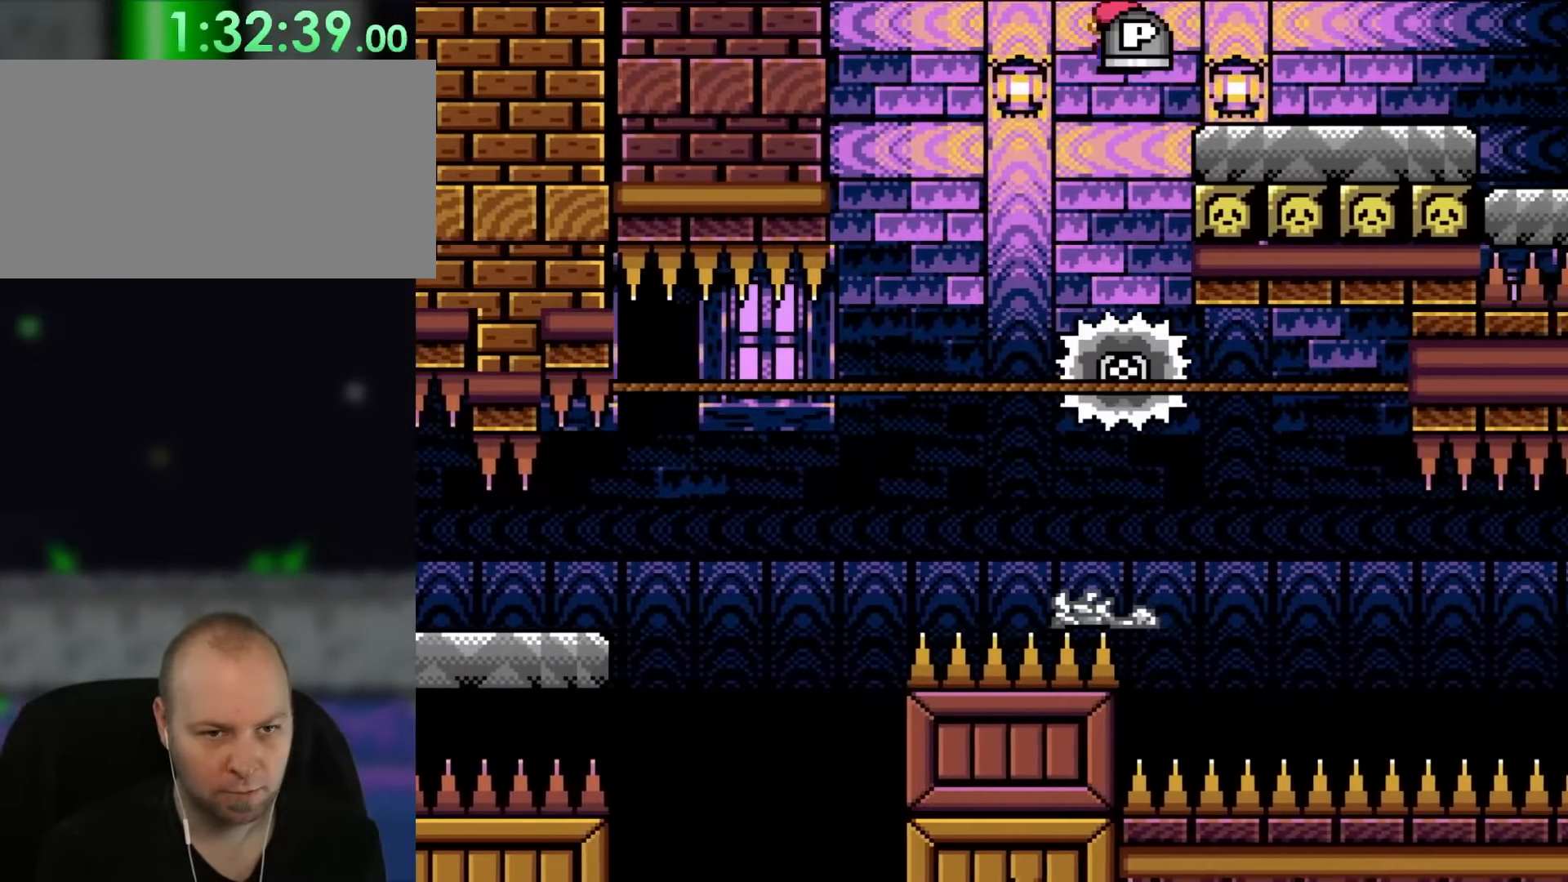
{"dt_ms": 500, "buttons": ["Y", "DPAD_RIGHT"], "events": [[283, "Y", "down"], [333, "X", "up"]]}
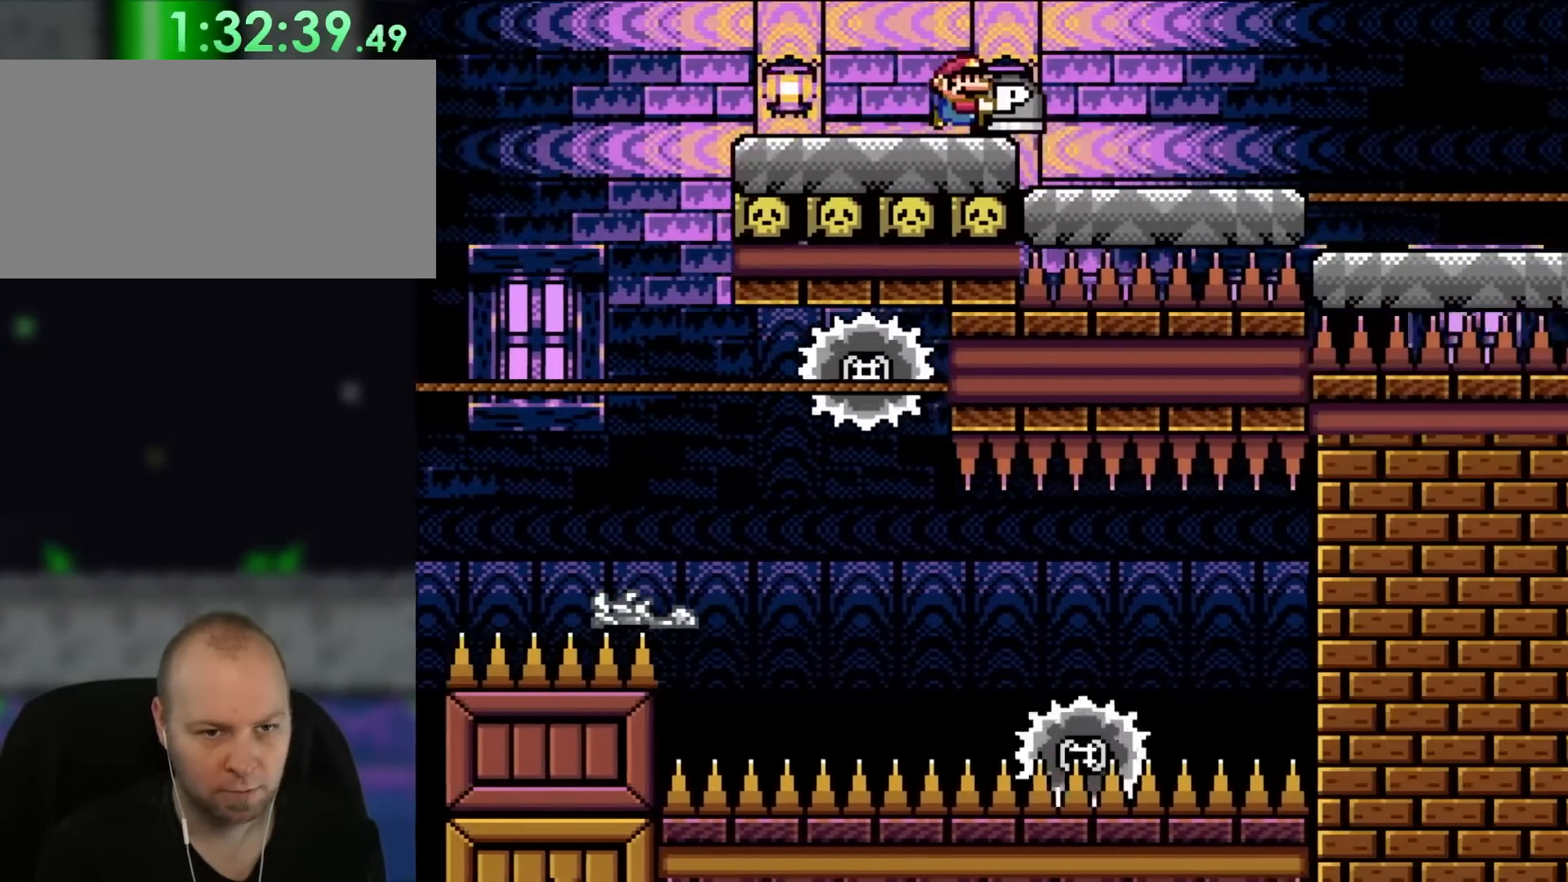
{"dt_ms": 500, "buttons": ["Y", "DPAD_RIGHT"], "events": []}
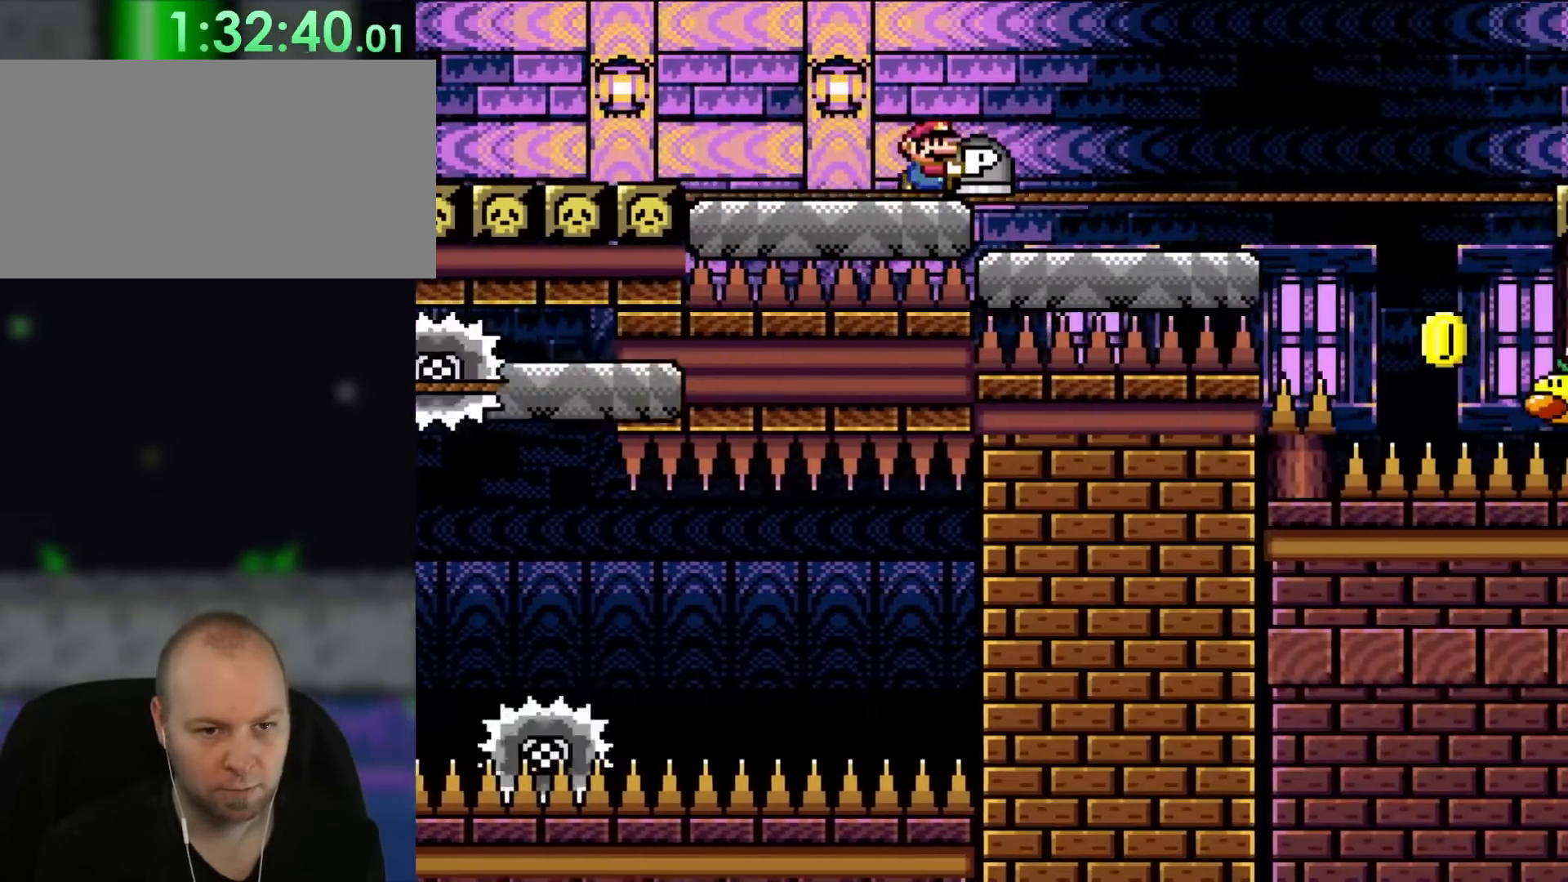
{"dt_ms": 1000, "buttons": ["Y", "DPAD_LEFT"], "events": [[867, "DPAD_UP", "down"], [900, "DPAD_LEFT", "down"], [900, "DPAD_RIGHT", "up"], [900, "DPAD_UP", "up"]]}
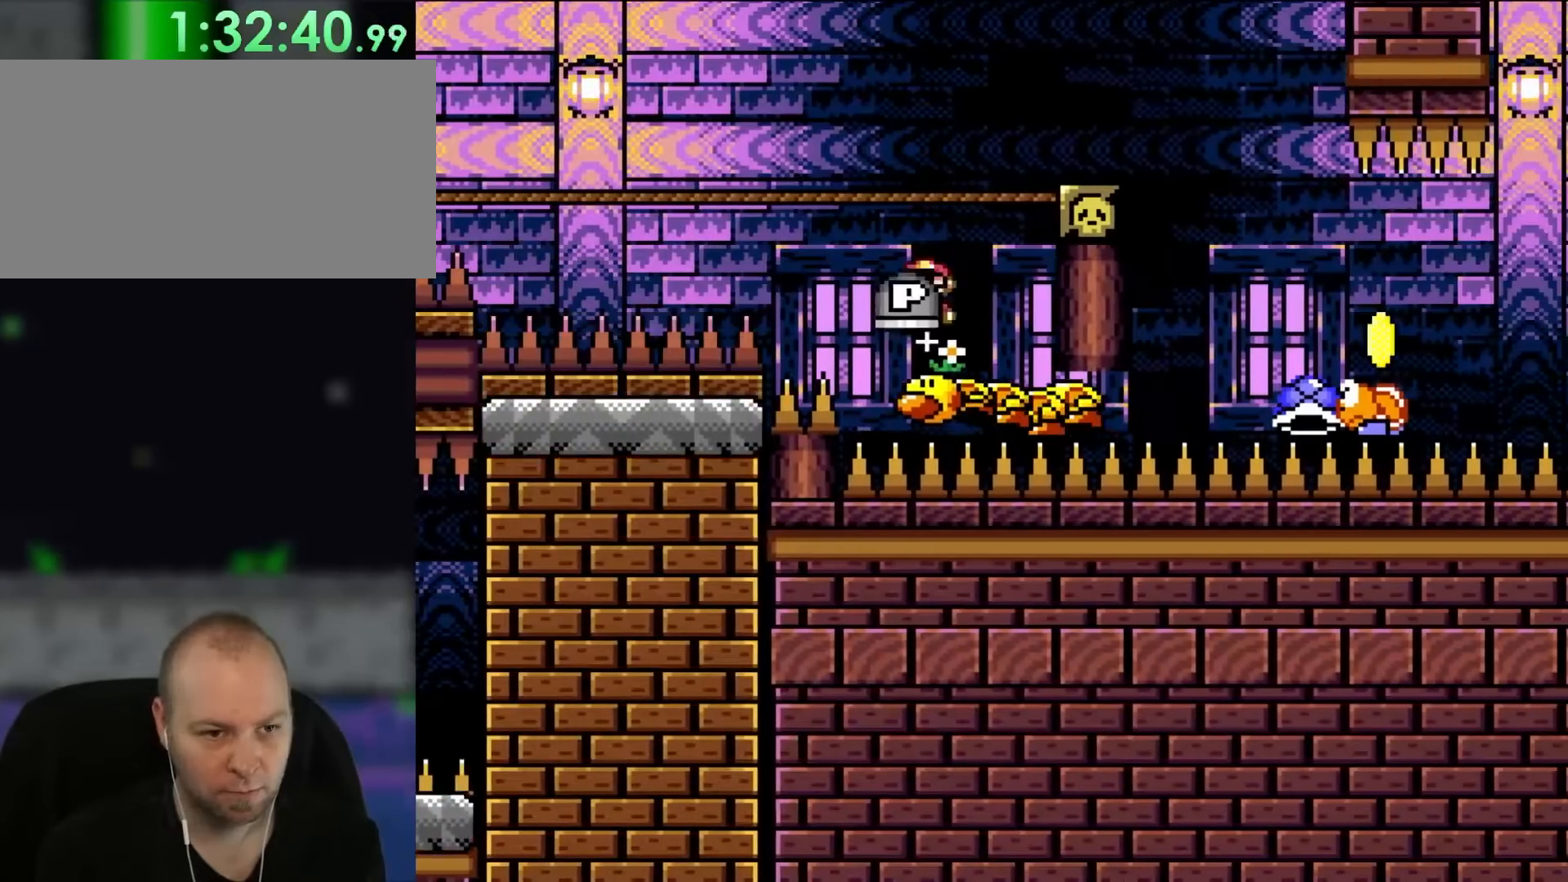
{"dt_ms": 500, "buttons": ["B", "Y", "DPAD_RIGHT"], "events": [[67, "B", "down"], [67, "DPAD_LEFT", "up"], [100, "DPAD_RIGHT", "down"], [267, "DPAD_RIGHT", "up"], [333, "DPAD_RIGHT", "down"]]}
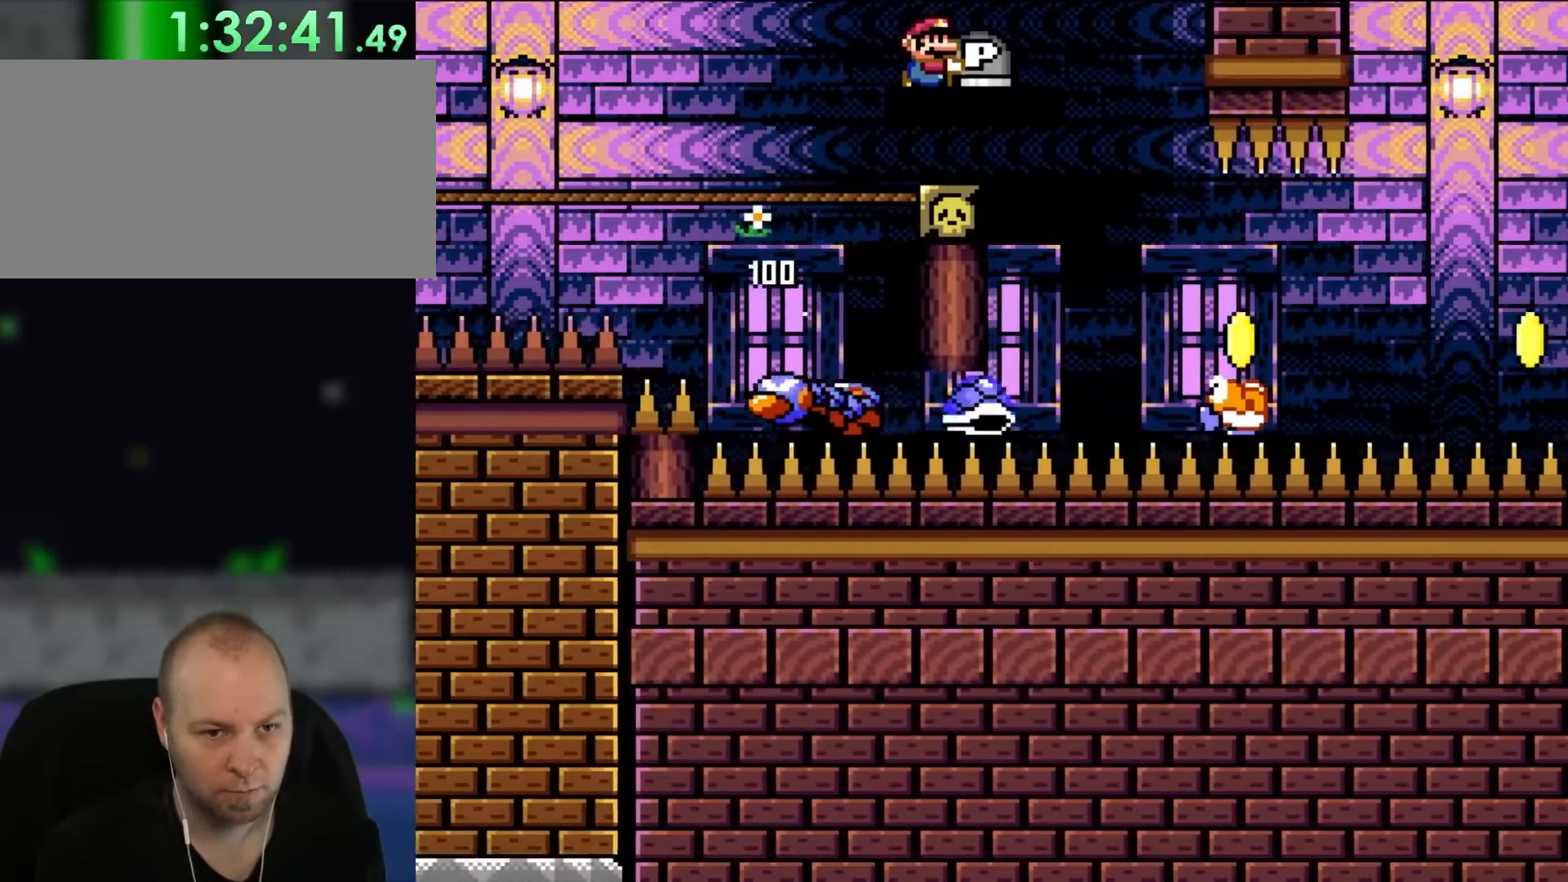
{"dt_ms": 500, "buttons": ["Y", "DPAD_RIGHT"], "events": [[33, "DPAD_RIGHT", "up"], [400, "DPAD_RIGHT", "down"], [433, "B", "up"]]}